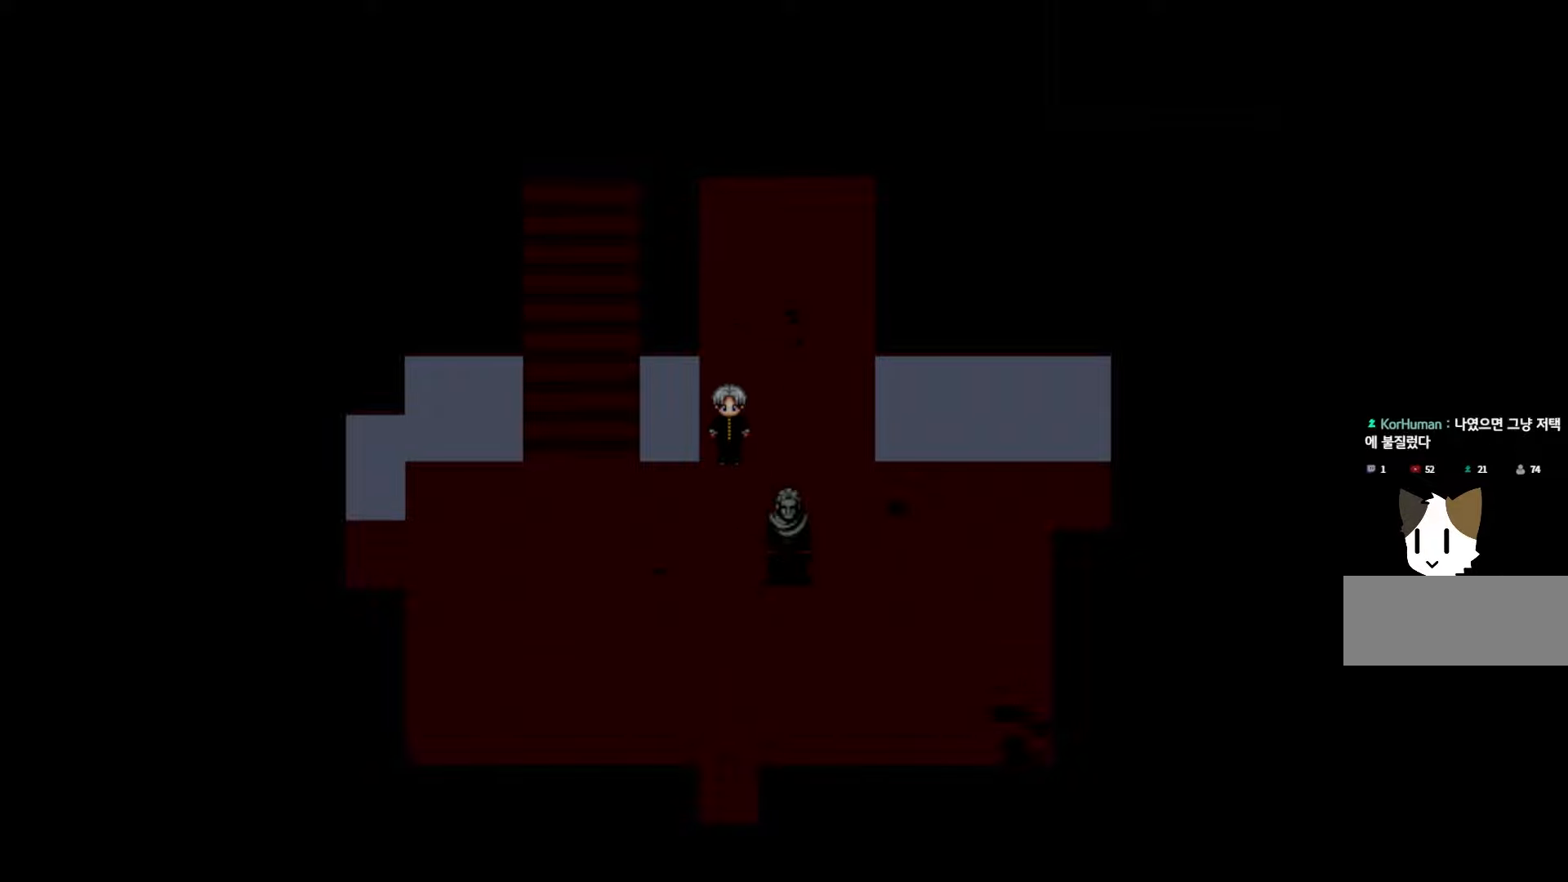
Gameplay with keyboard and mouse; each line is a JSON object with the keys and mouse buttons held at the frame after it. "events" lists presses ("down") and releases ("up") of "1", "2", "3", "4", "5", "6", "7", "a", "d", "e", "q", "r", "s", "space", "w" and "mouse_left" between this image and that frame as [ms after this image, input, new state], when the widget could be followed in between. "mouse_left" = the "left" button of the "mouse" list. No other keys are recorded. Not read: mouse_move.
{"keys": [], "mouse": [], "events": []}
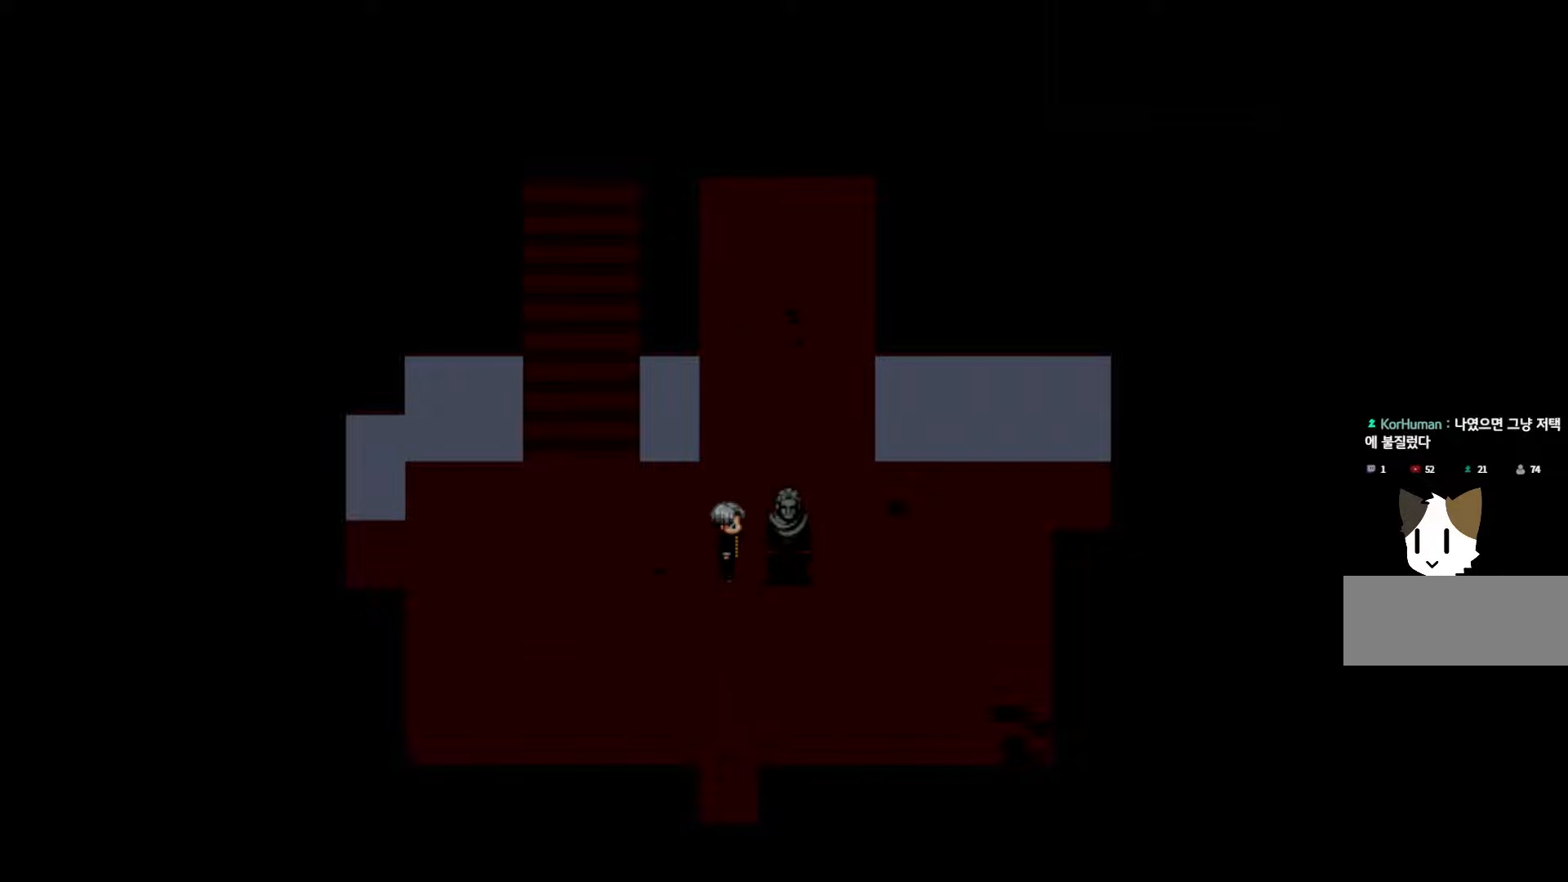
{"keys": [], "mouse": [], "events": [[67, "space", "down"], [200, "space", "up"]]}
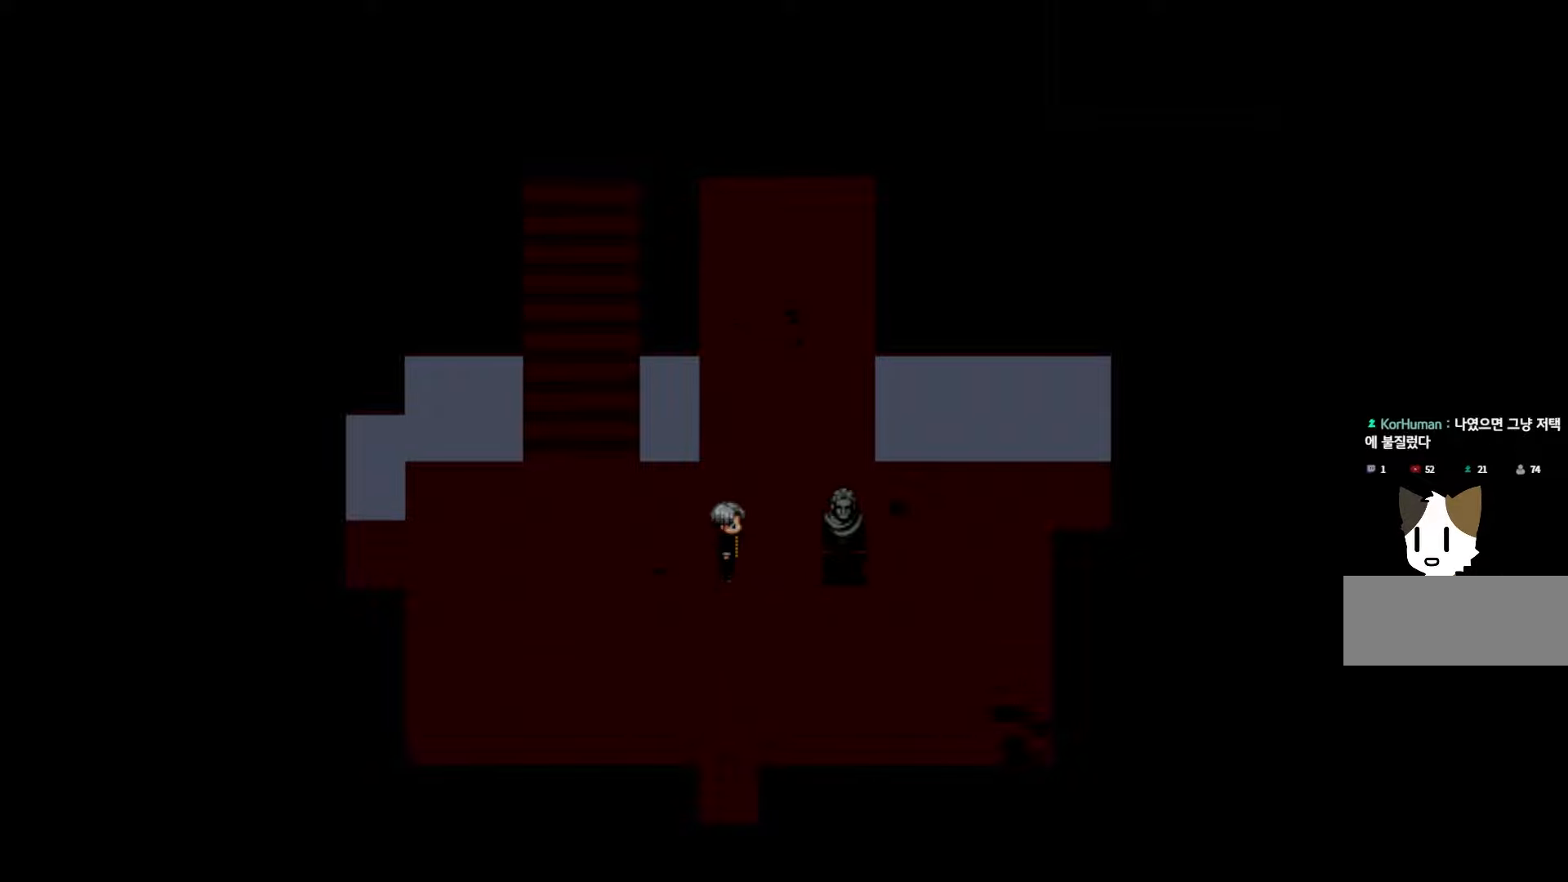
{"keys": [], "mouse": [], "events": []}
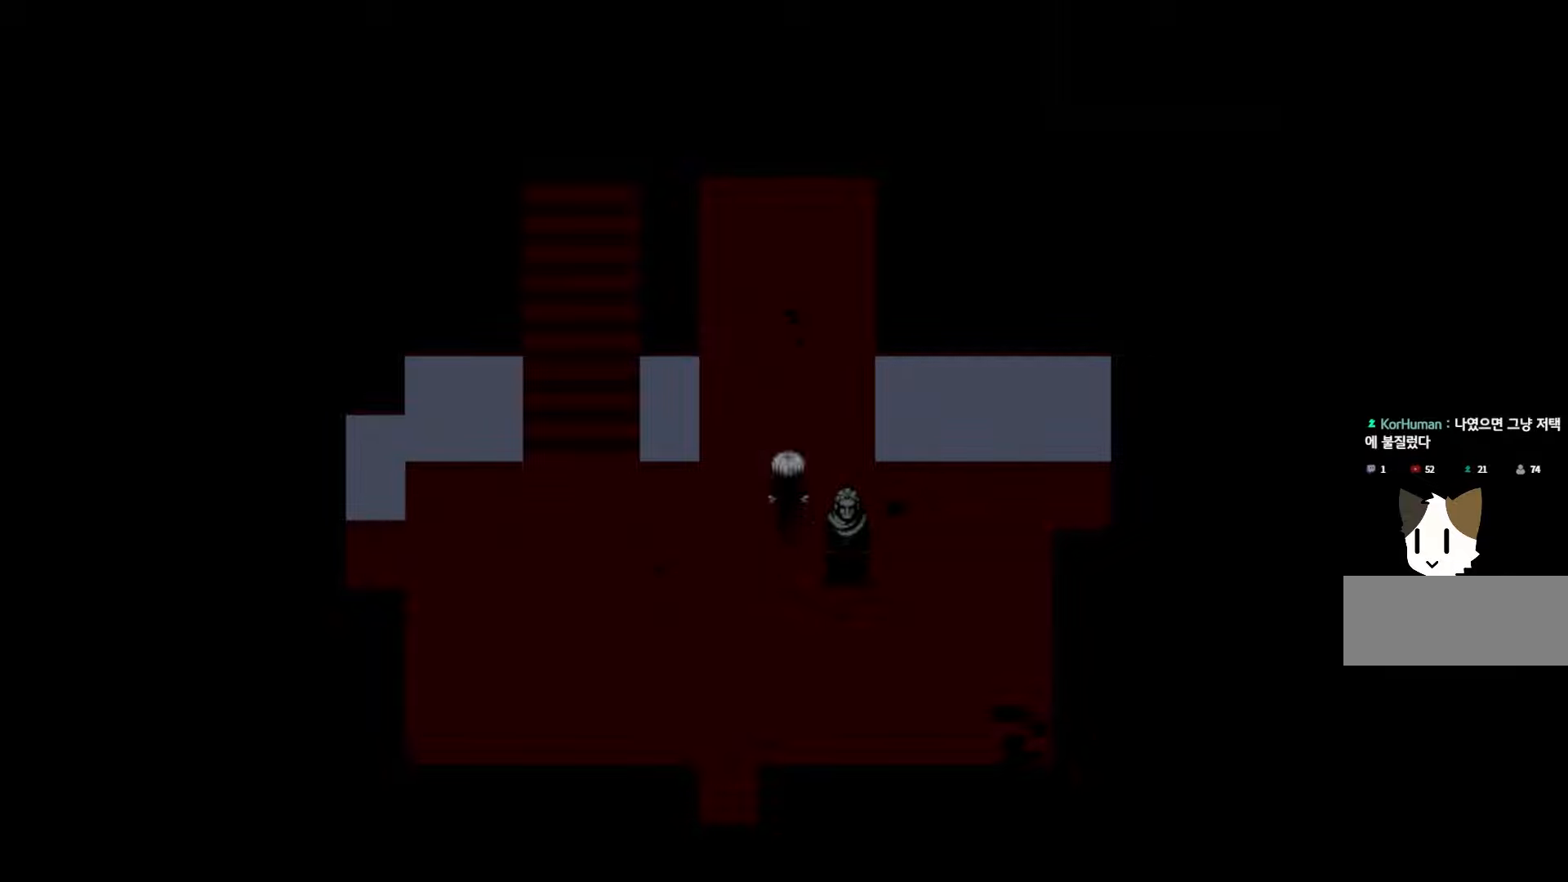
{"keys": [], "mouse": [], "events": []}
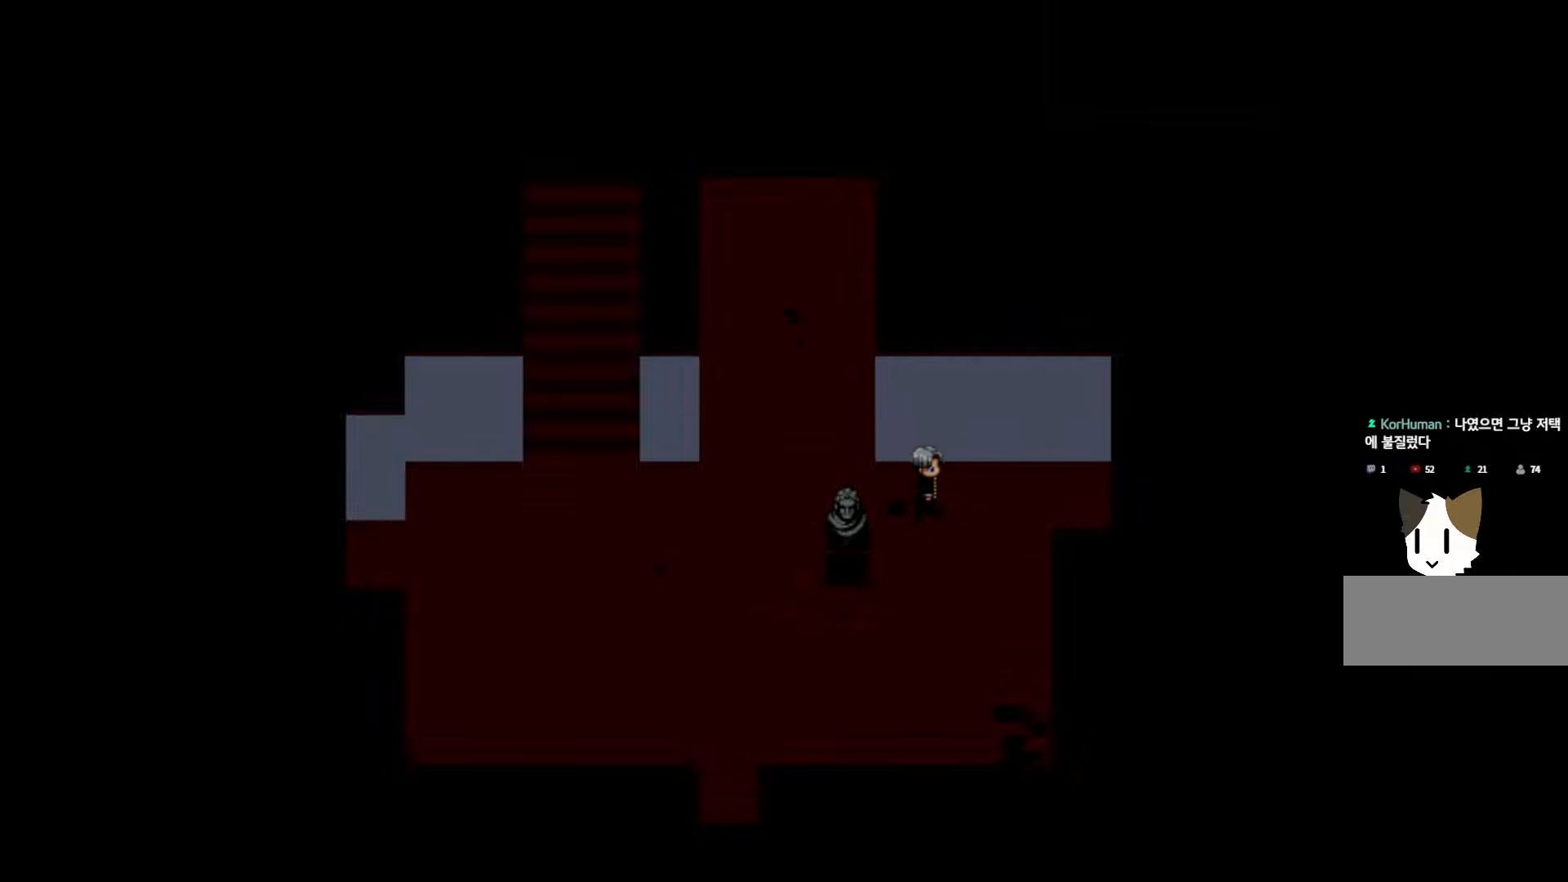
{"keys": [], "mouse": [], "events": []}
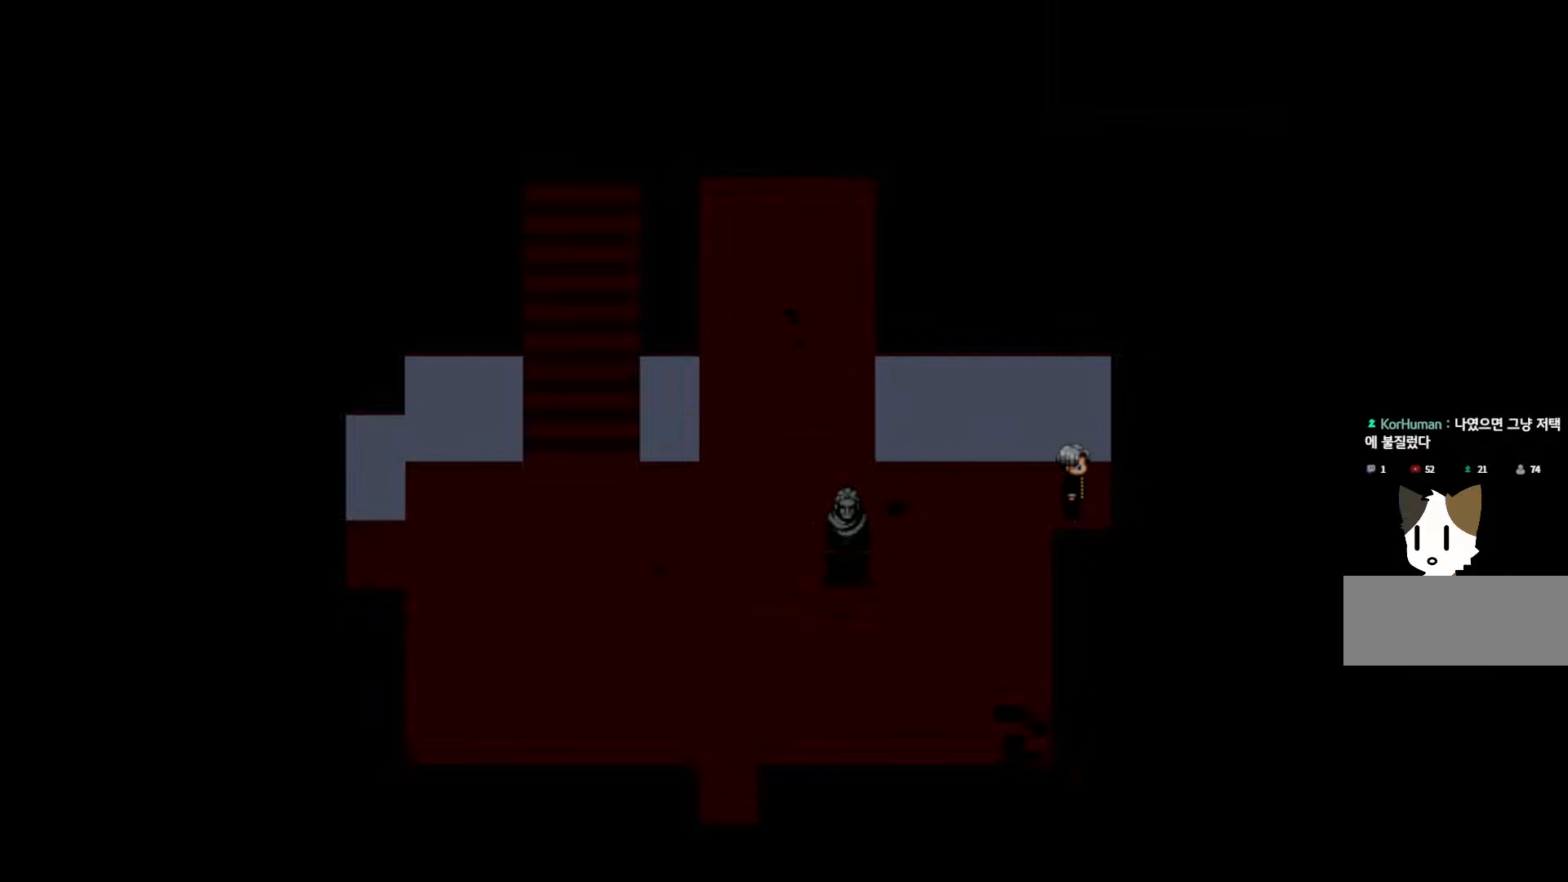
{"keys": [], "mouse": [], "events": []}
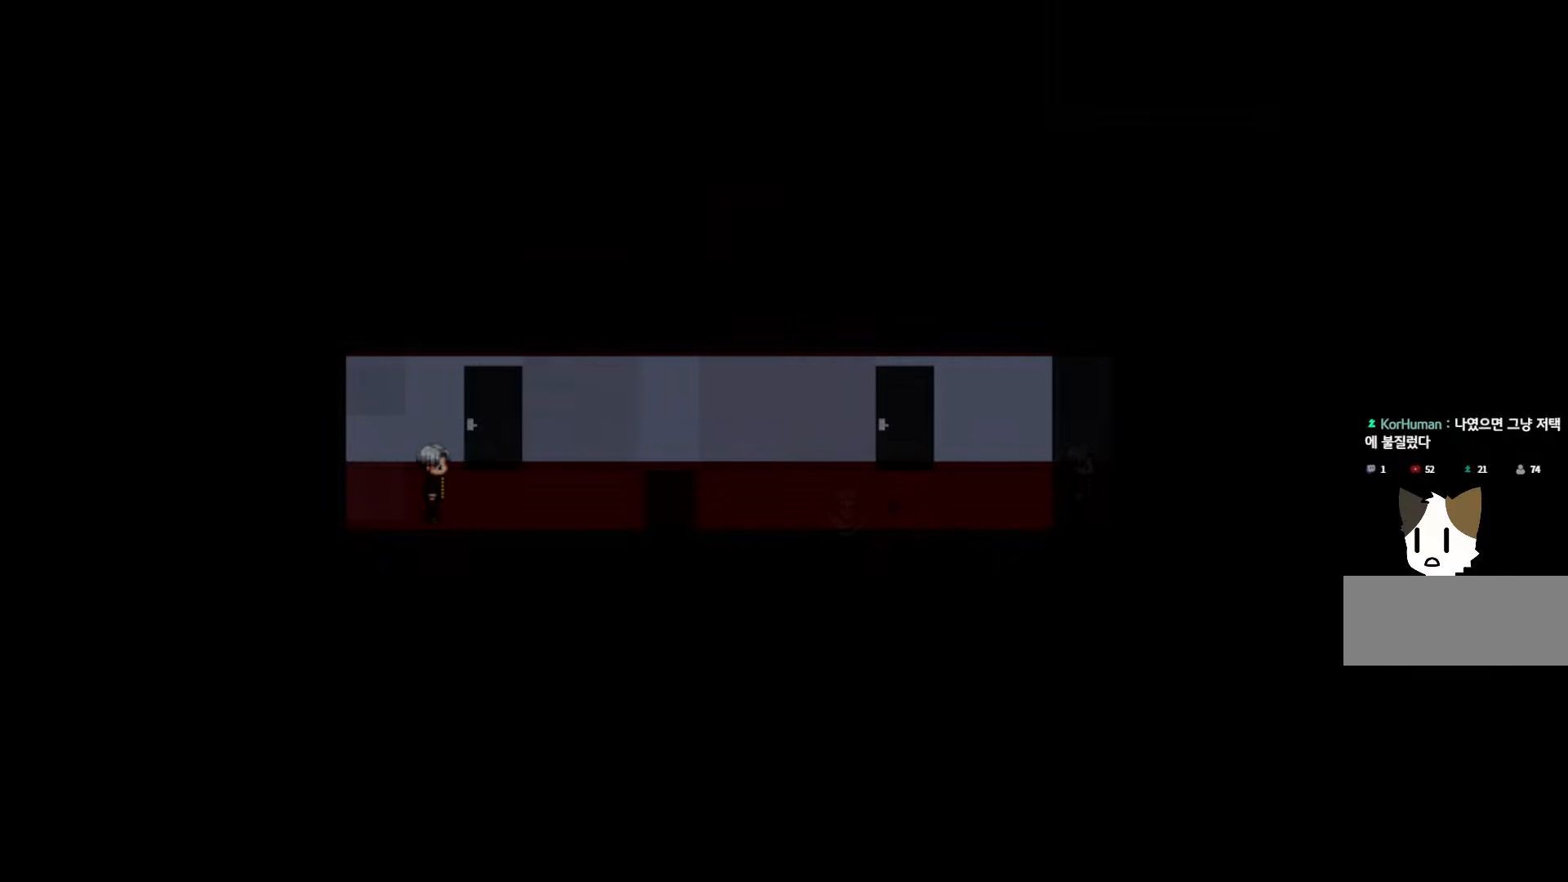
{"keys": [], "mouse": [], "events": []}
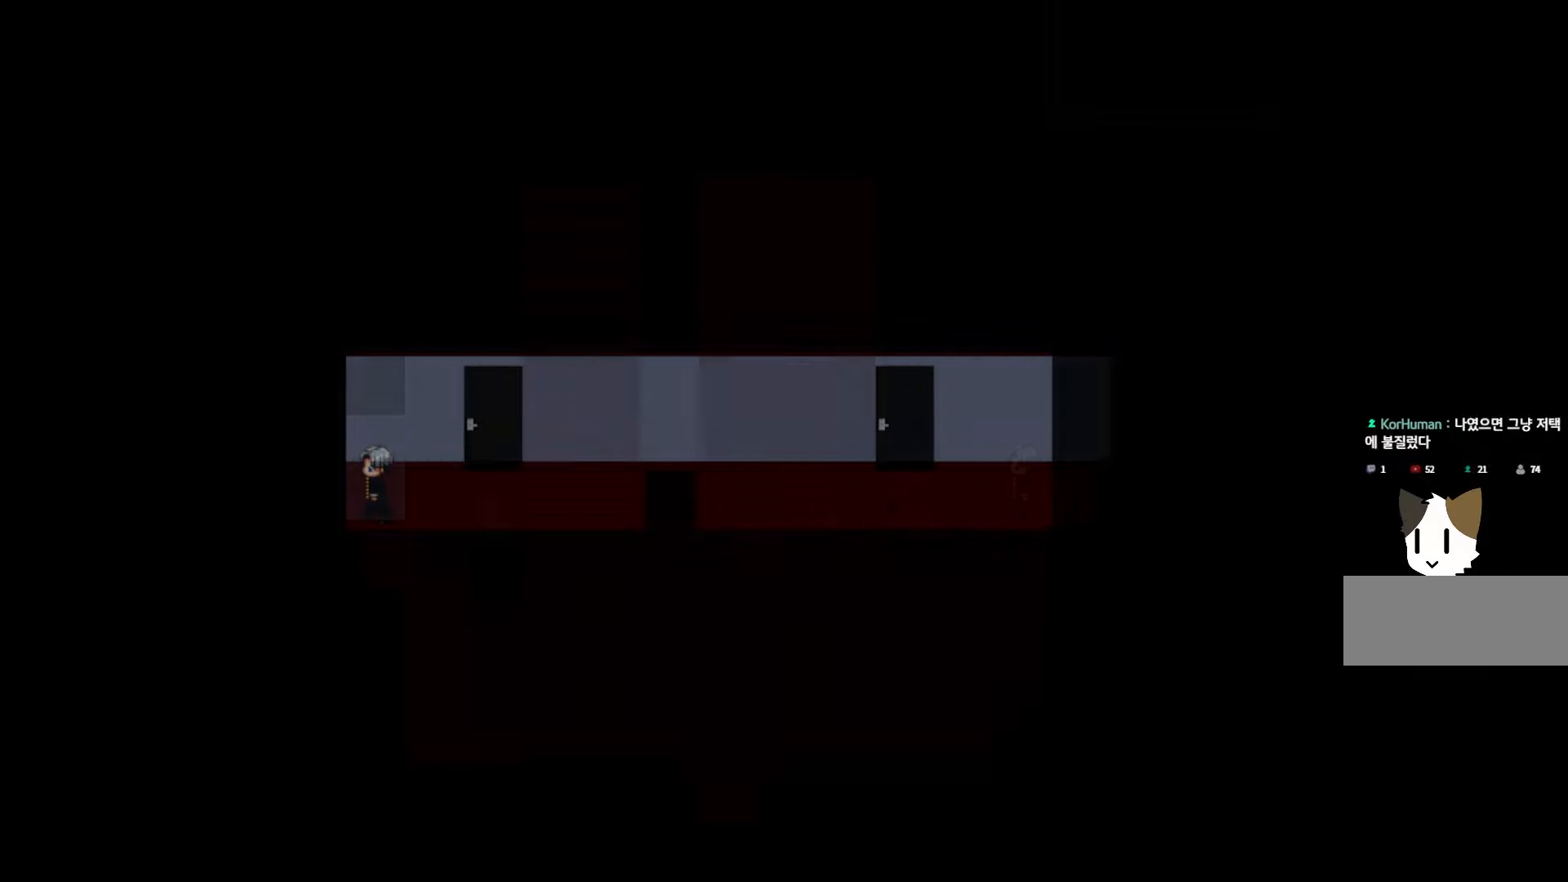
{"keys": [], "mouse": [], "events": []}
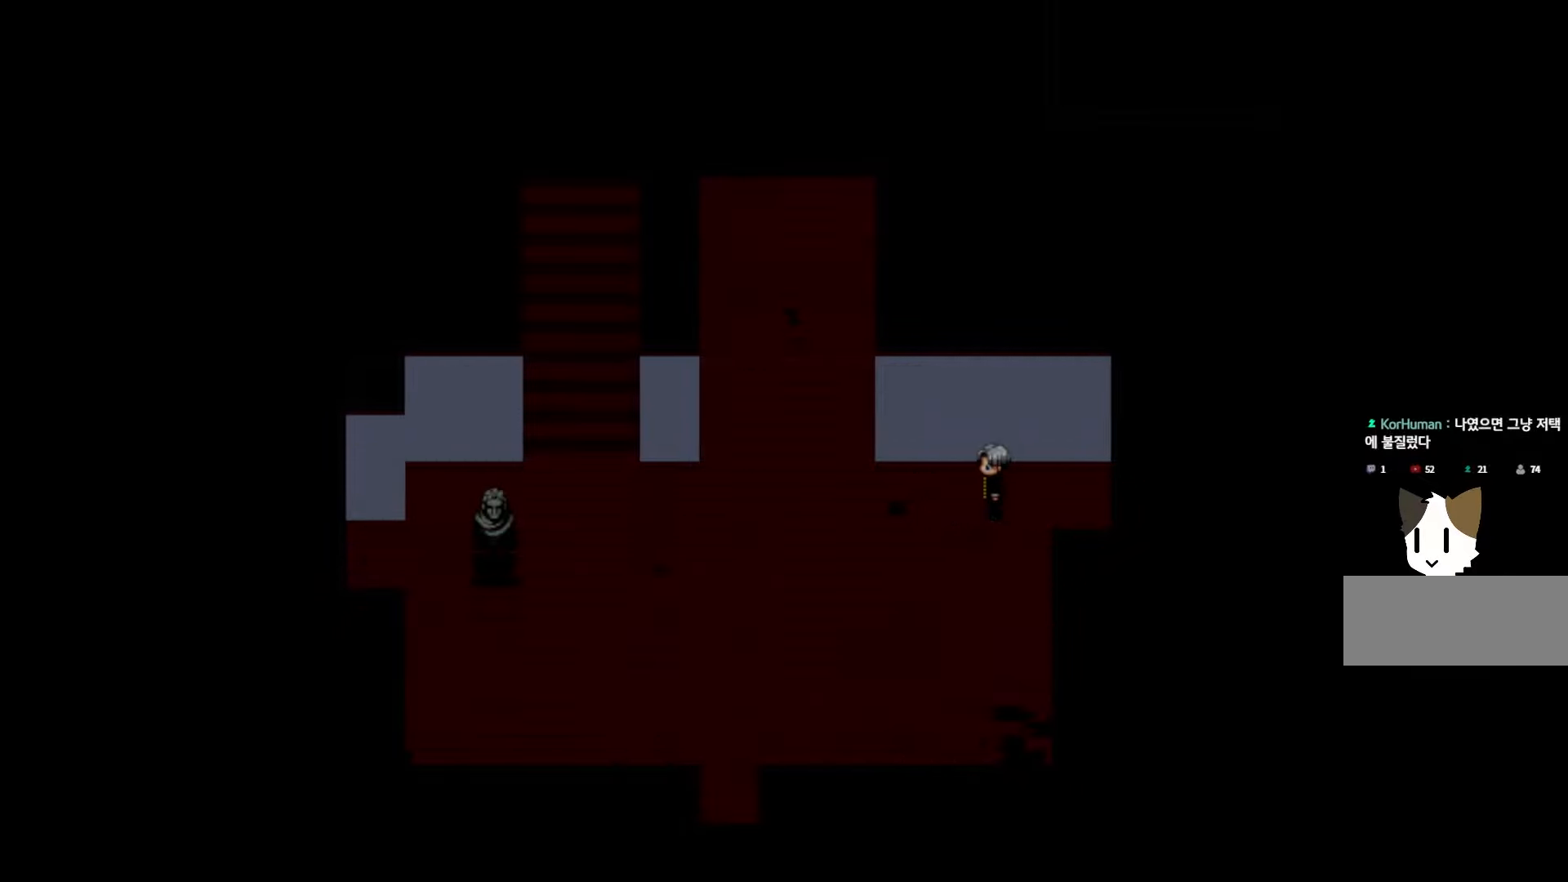
{"keys": [], "mouse": [], "events": []}
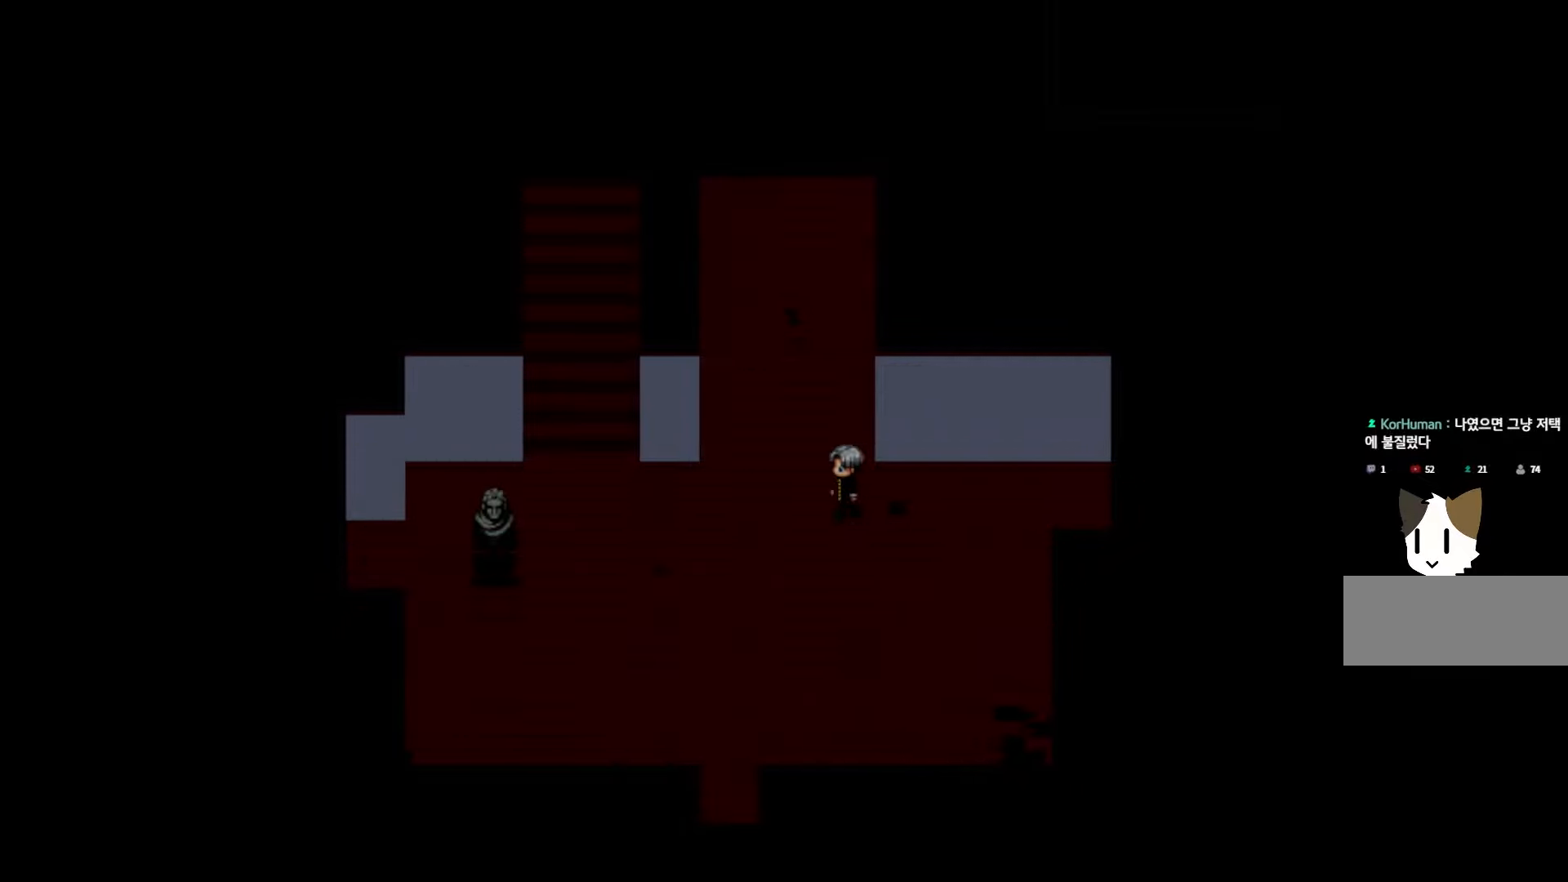
{"keys": [], "mouse": [], "events": []}
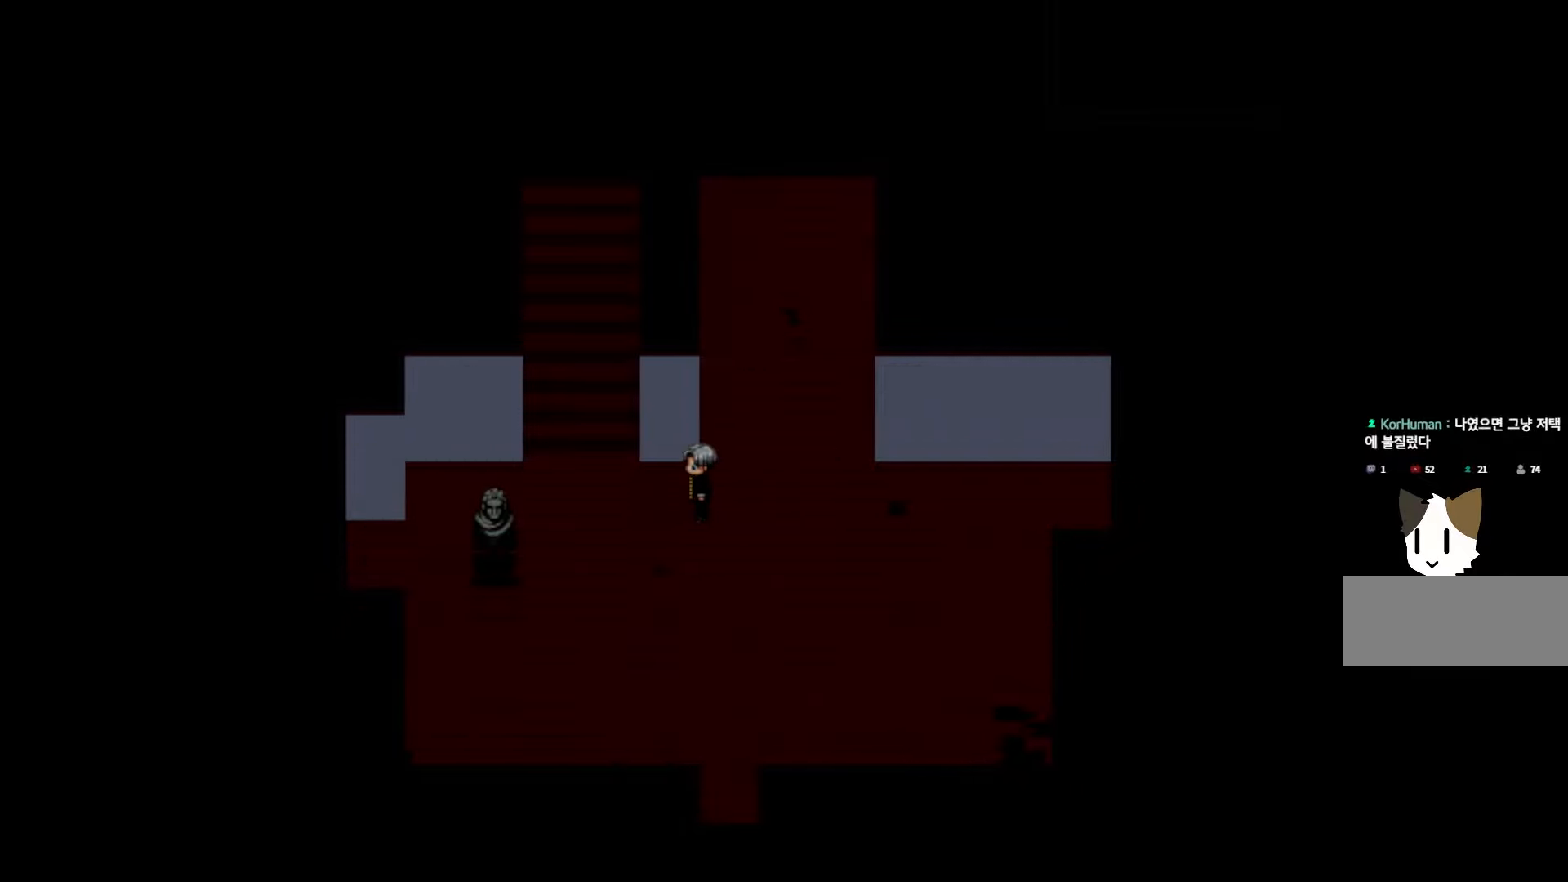
{"keys": [], "mouse": [], "events": []}
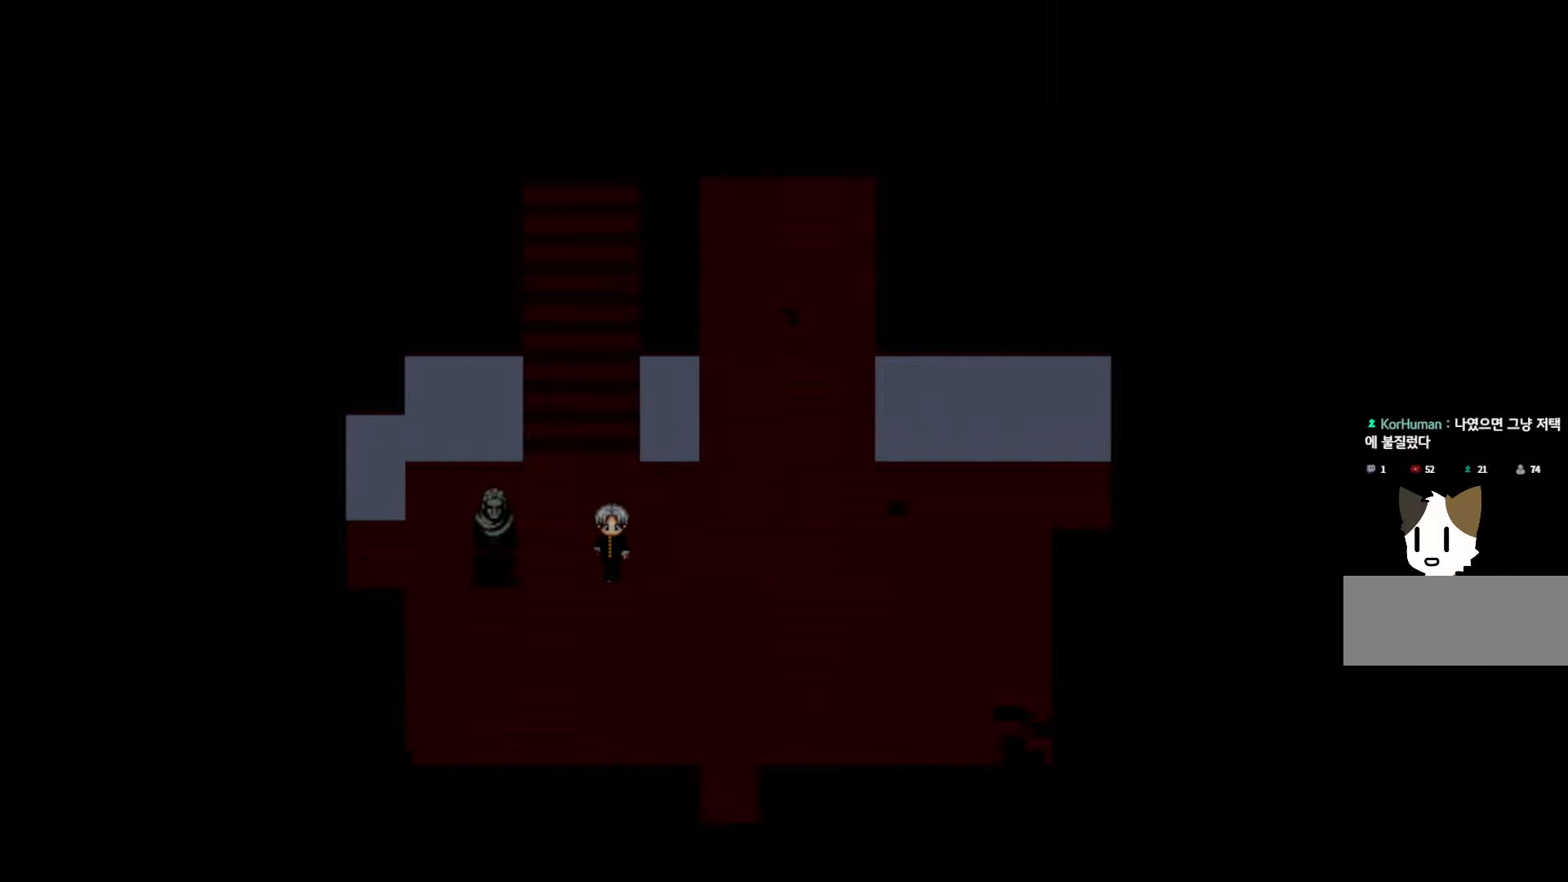
{"keys": [], "mouse": [], "events": []}
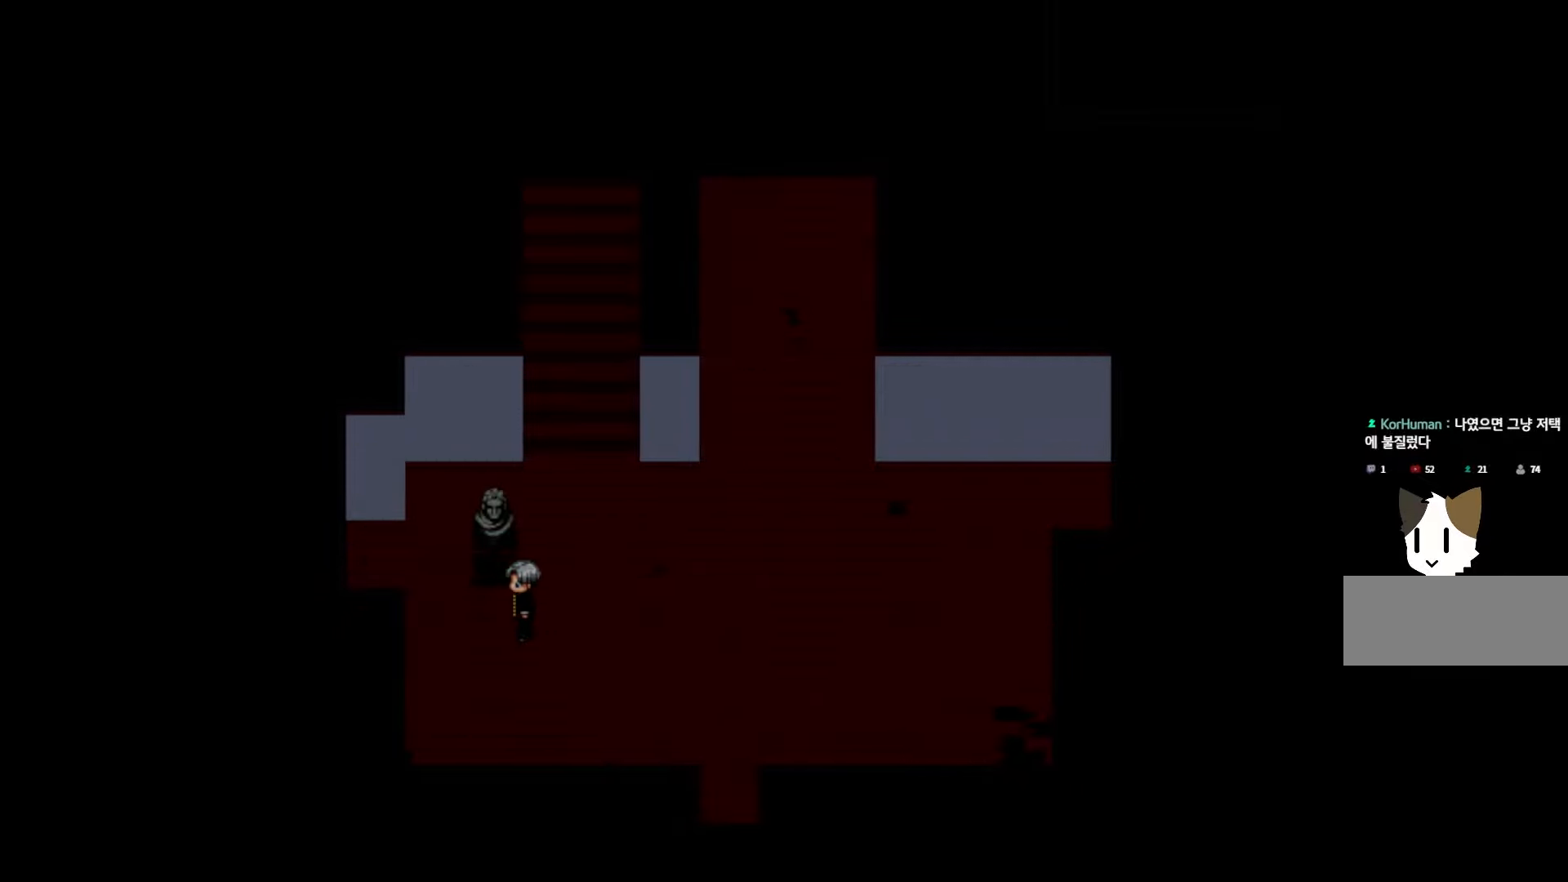
{"keys": [], "mouse": [], "events": [[167, "space", "down"], [317, "space", "up"]]}
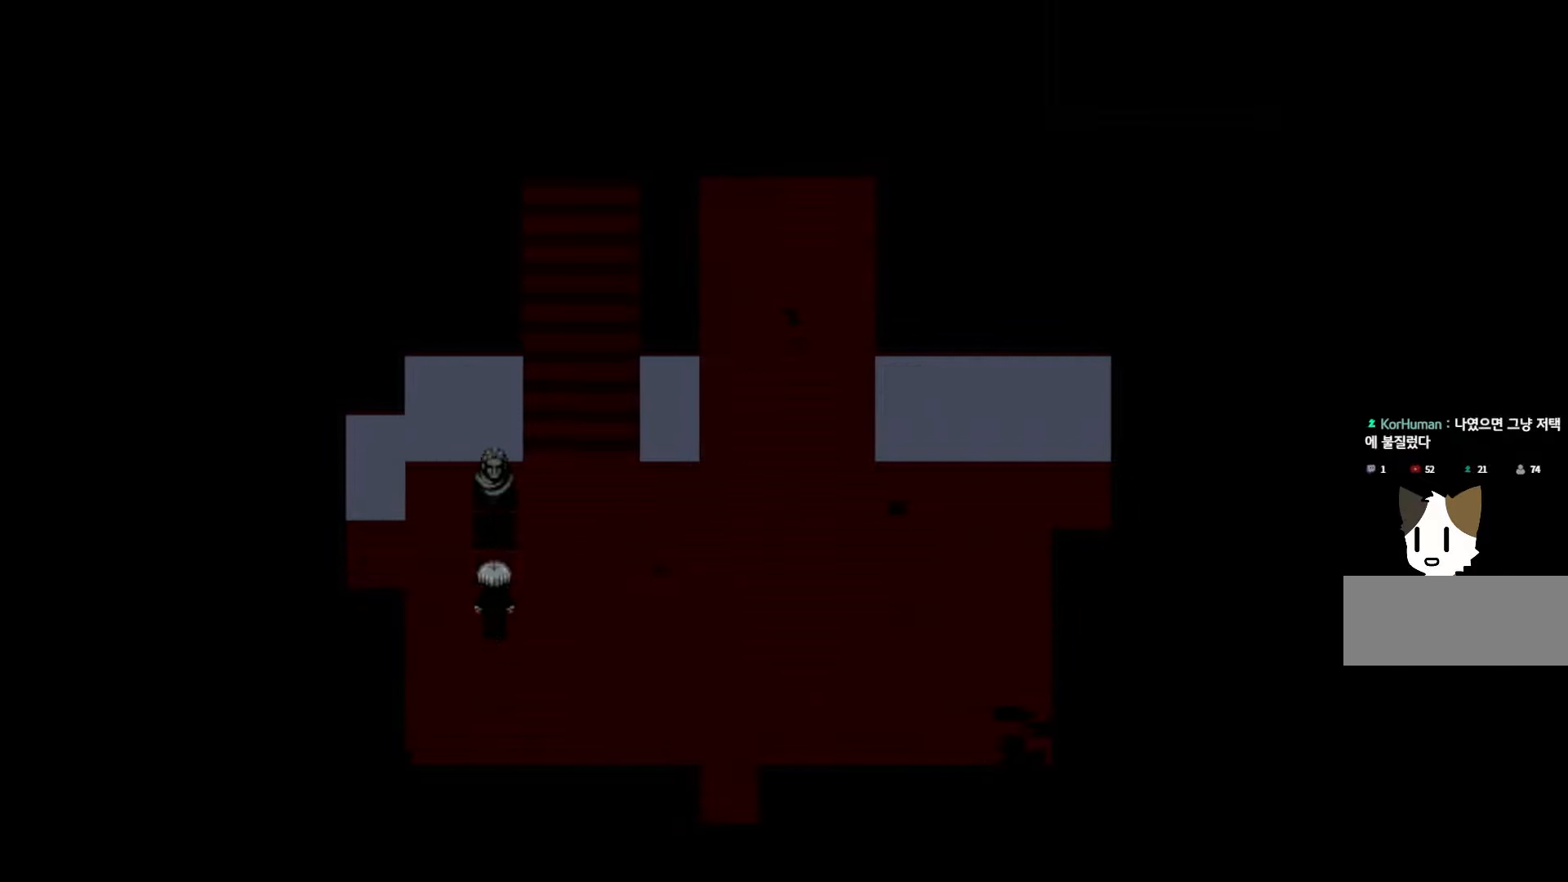
{"keys": [], "mouse": [], "events": []}
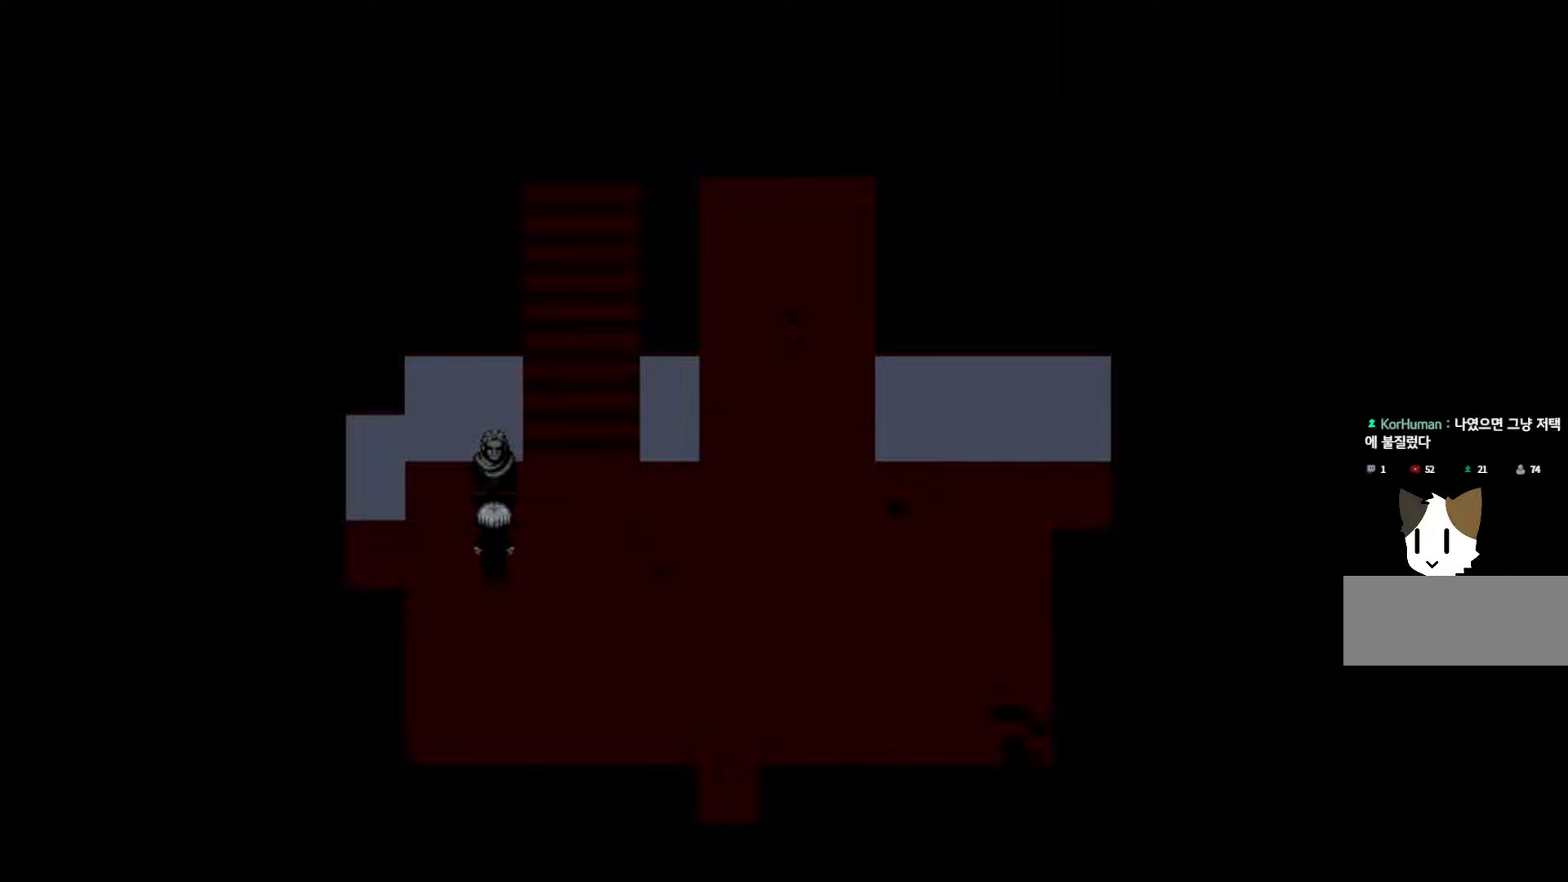
{"keys": [], "mouse": [], "events": []}
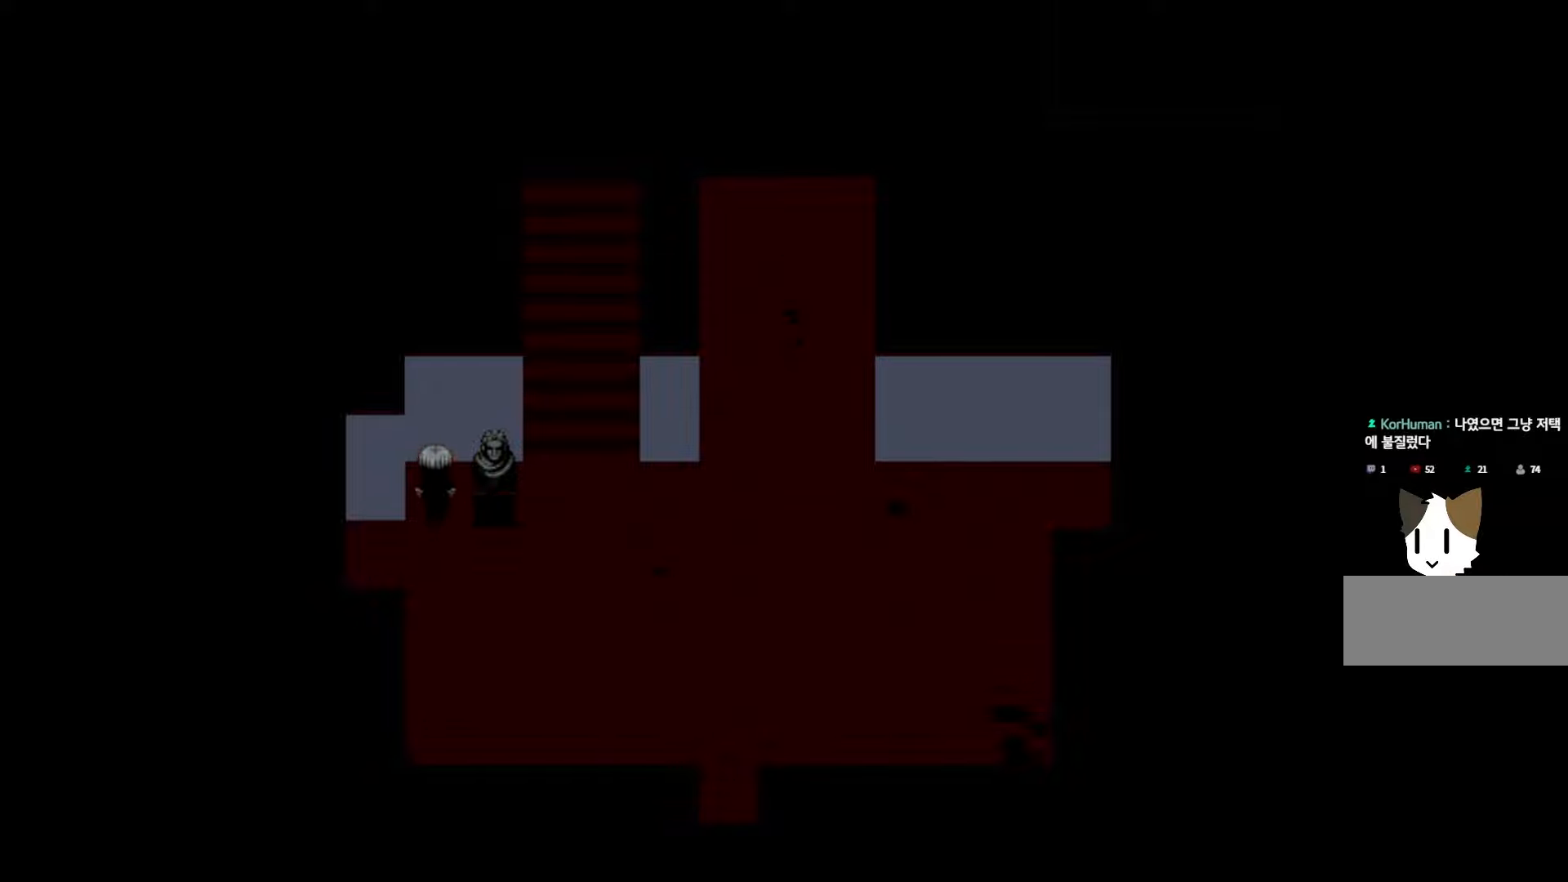
{"keys": [], "mouse": [], "events": [[17, "space", "down"], [117, "space", "up"], [233, "space", "down"], [317, "space", "up"], [400, "space", "down"], [500, "space", "up"]]}
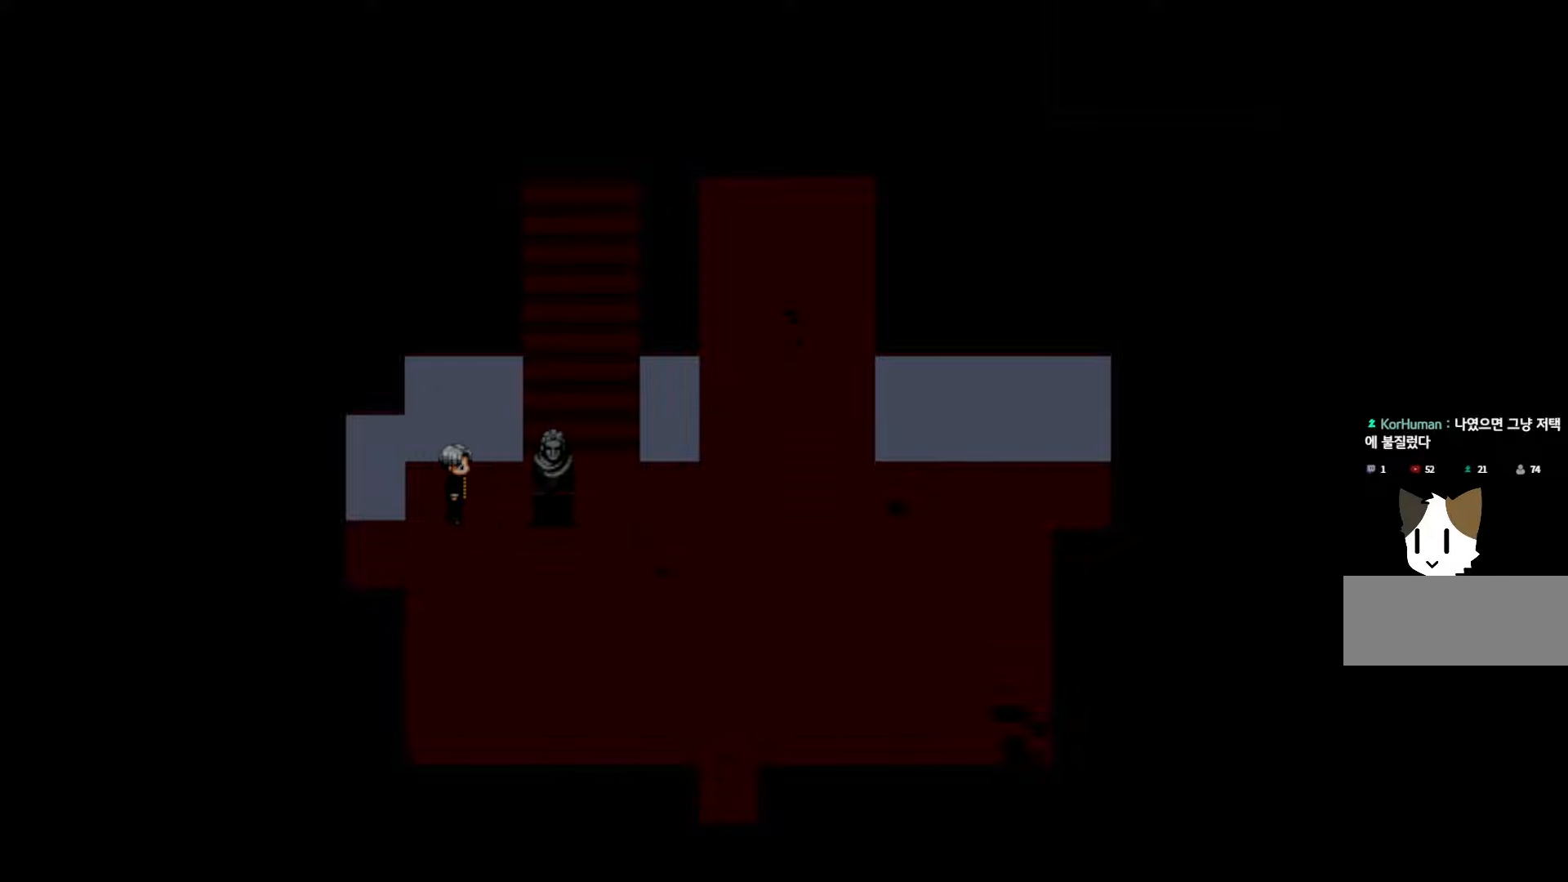
{"keys": ["space"], "mouse": [], "events": [[100, "space", "down"], [200, "space", "up"], [283, "space", "down"], [400, "space", "up"], [483, "space", "down"]]}
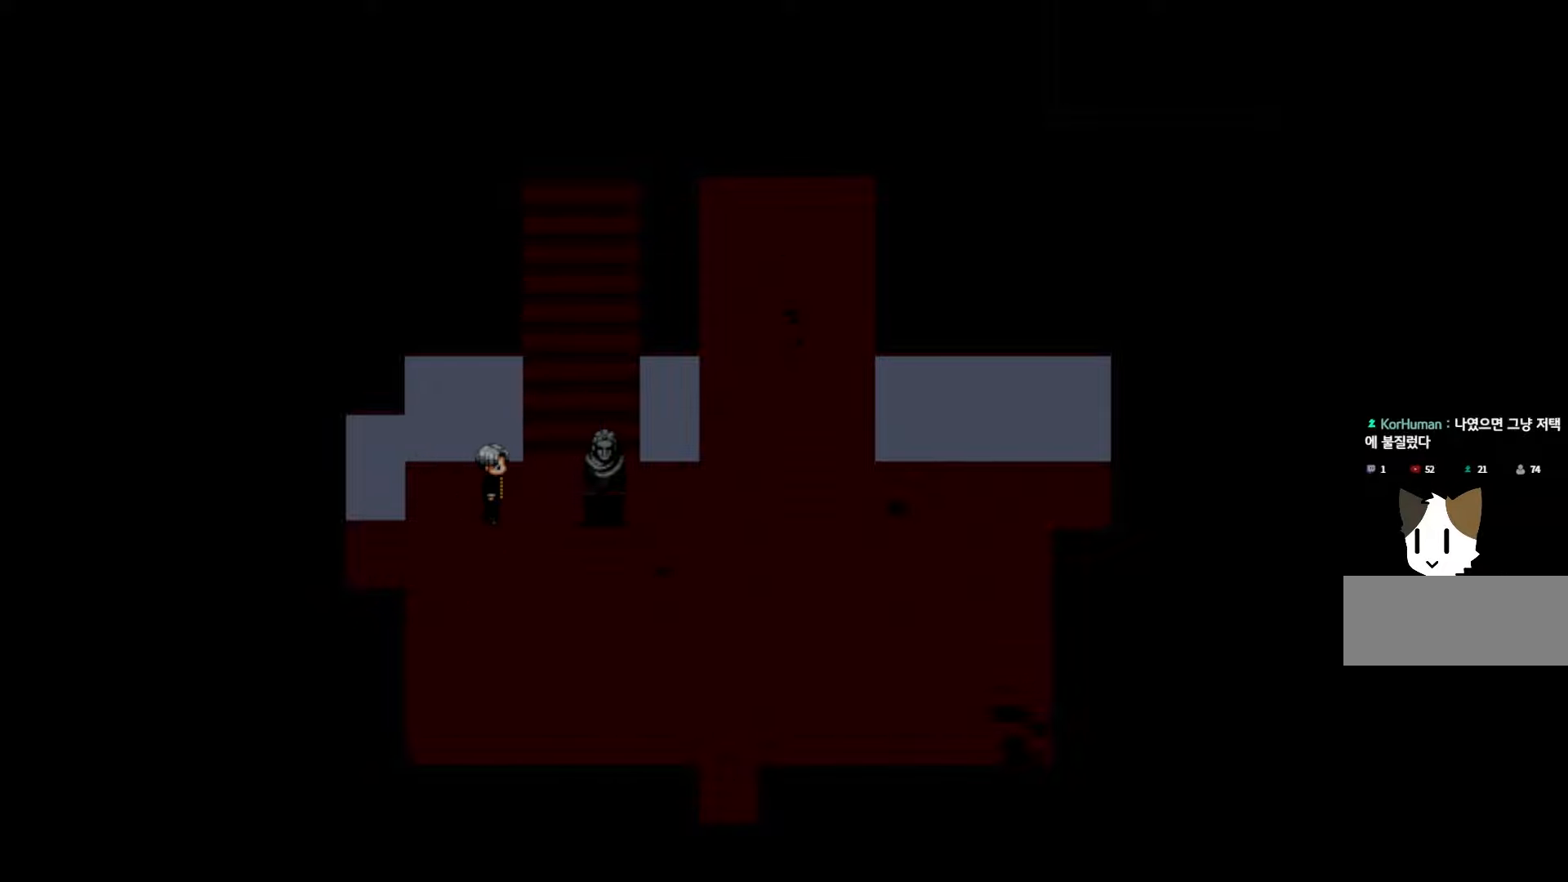
{"keys": [], "mouse": [], "events": [[83, "space", "up"], [200, "space", "down"], [283, "space", "up"], [383, "space", "down"], [467, "space", "up"]]}
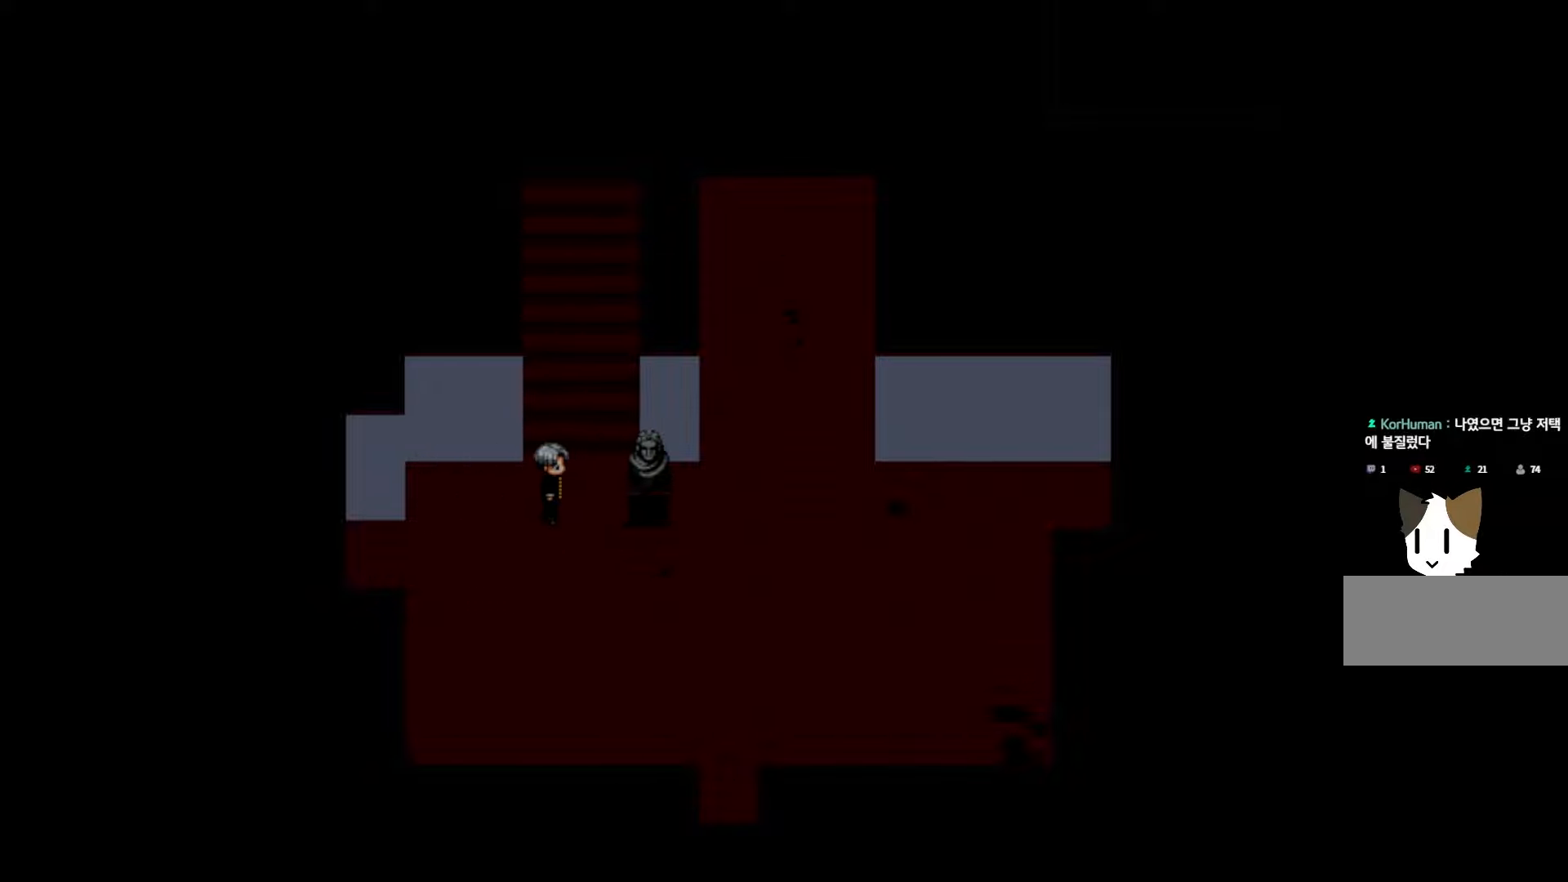
{"keys": [], "mouse": [], "events": [[100, "space", "down"], [183, "space", "up"], [317, "space", "down"], [433, "space", "up"]]}
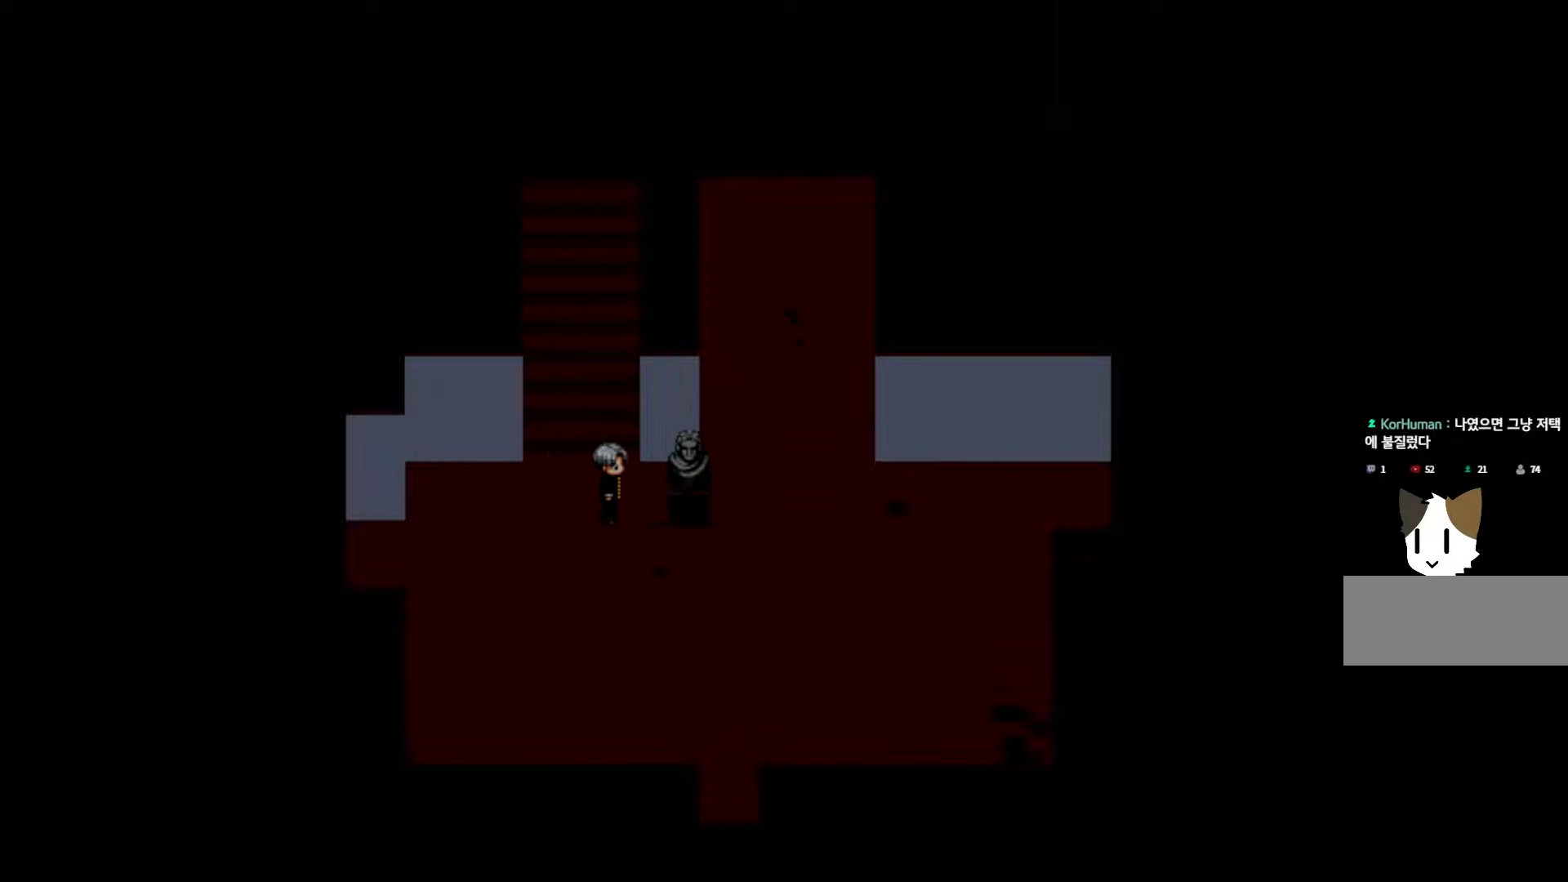
{"keys": ["space"], "mouse": [], "events": [[33, "space", "down"], [133, "space", "up"], [250, "space", "down"], [383, "space", "up"], [483, "space", "down"]]}
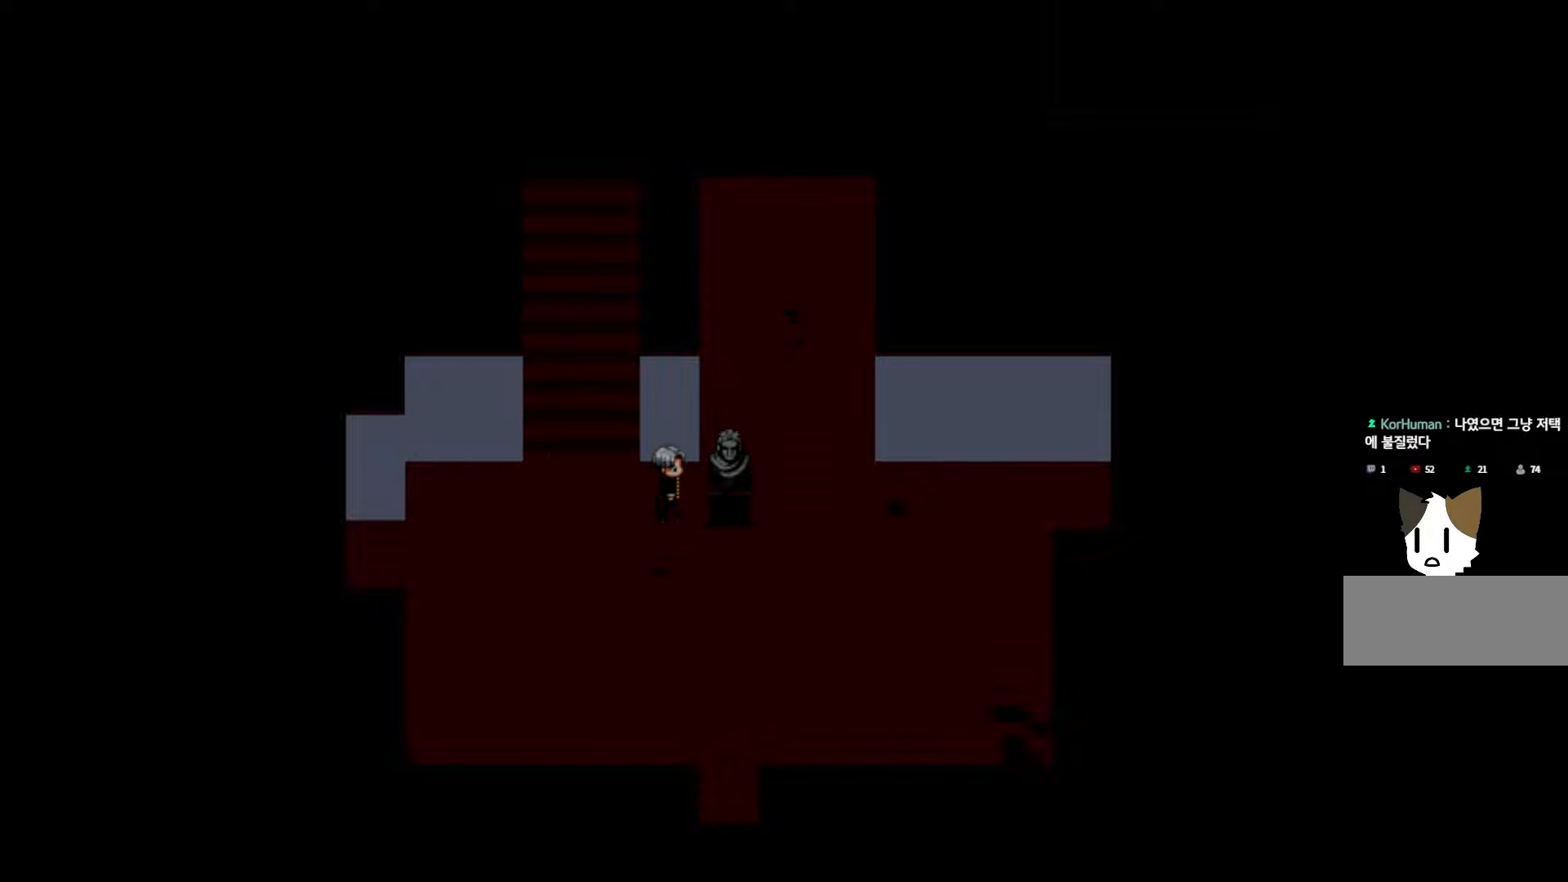
{"keys": ["space"], "mouse": [], "events": [[117, "space", "up"], [267, "space", "down"], [350, "space", "up"], [500, "space", "down"]]}
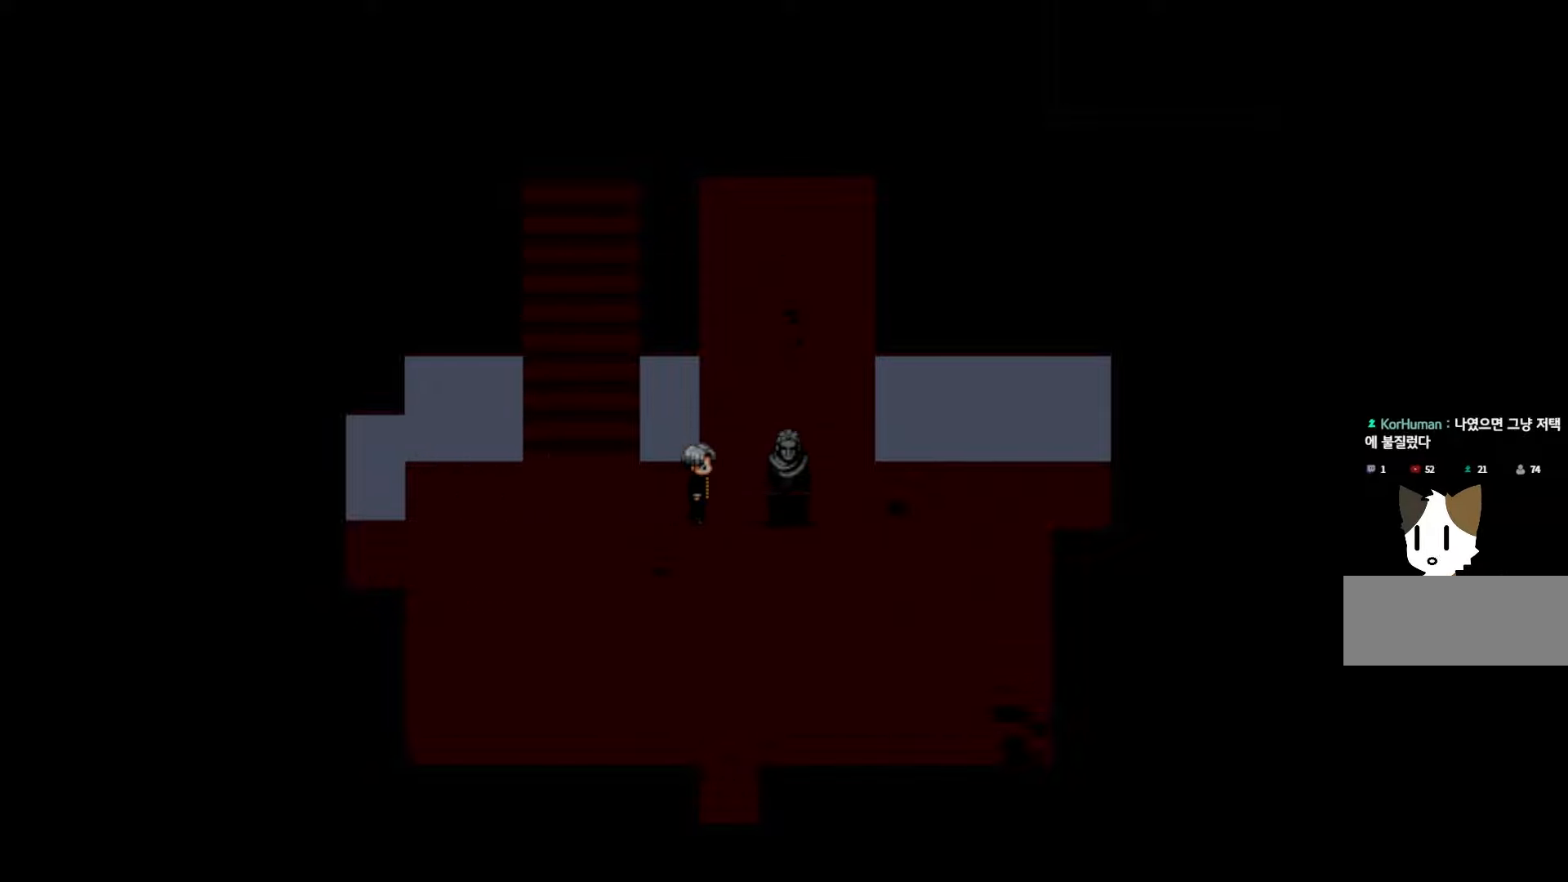
{"keys": ["space"], "mouse": [], "events": [[83, "space", "up"], [217, "space", "down"], [300, "space", "up"], [433, "space", "down"]]}
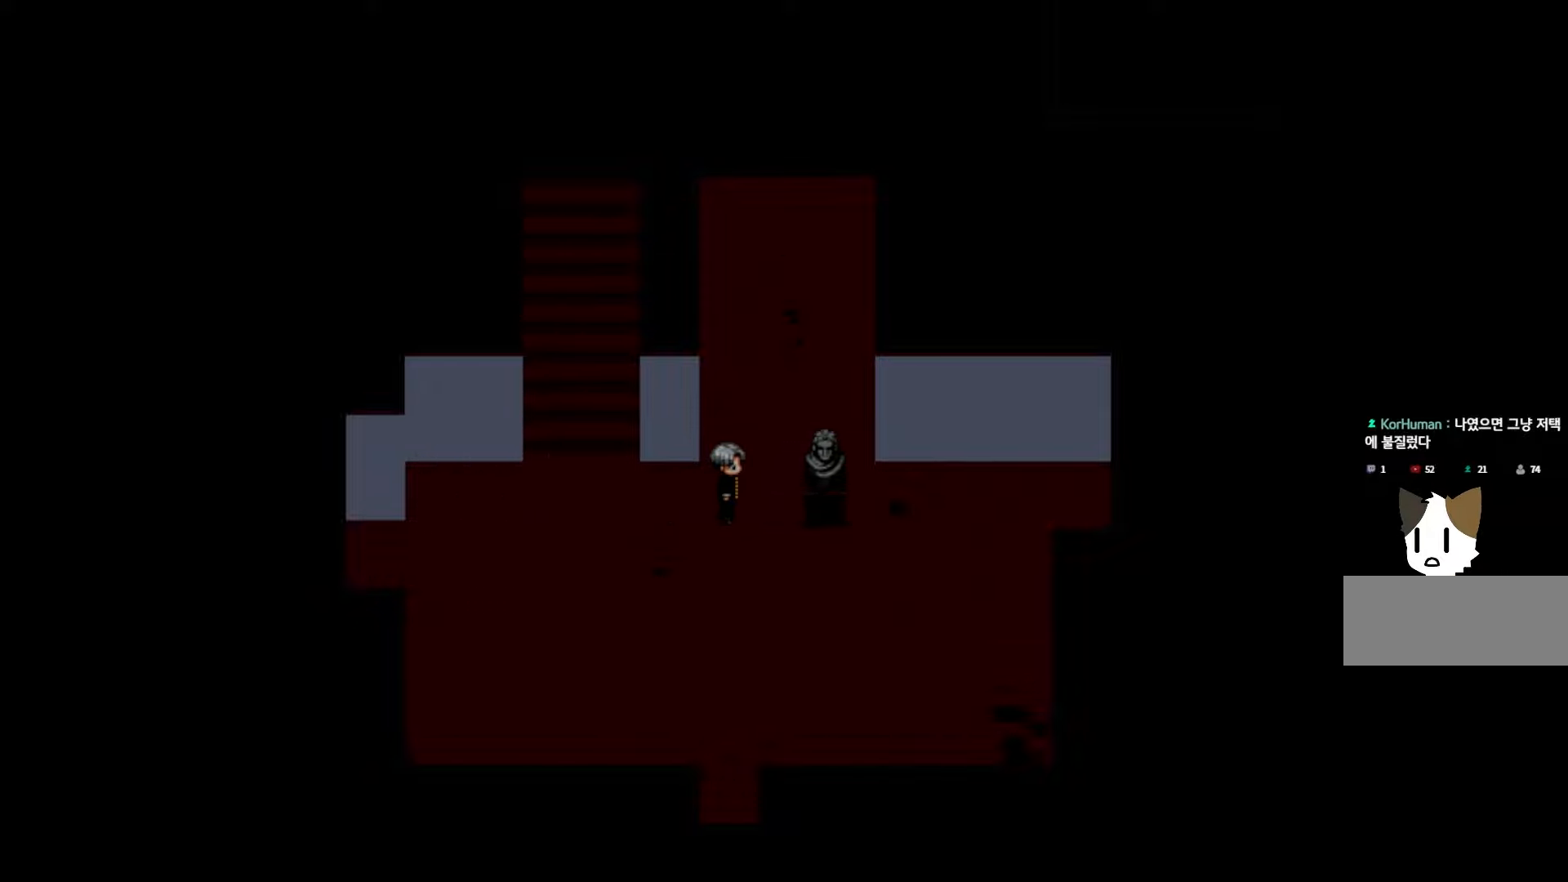
{"keys": [], "mouse": [], "events": [[17, "space", "up"], [150, "space", "down"], [267, "space", "up"], [350, "space", "down"], [467, "space", "up"]]}
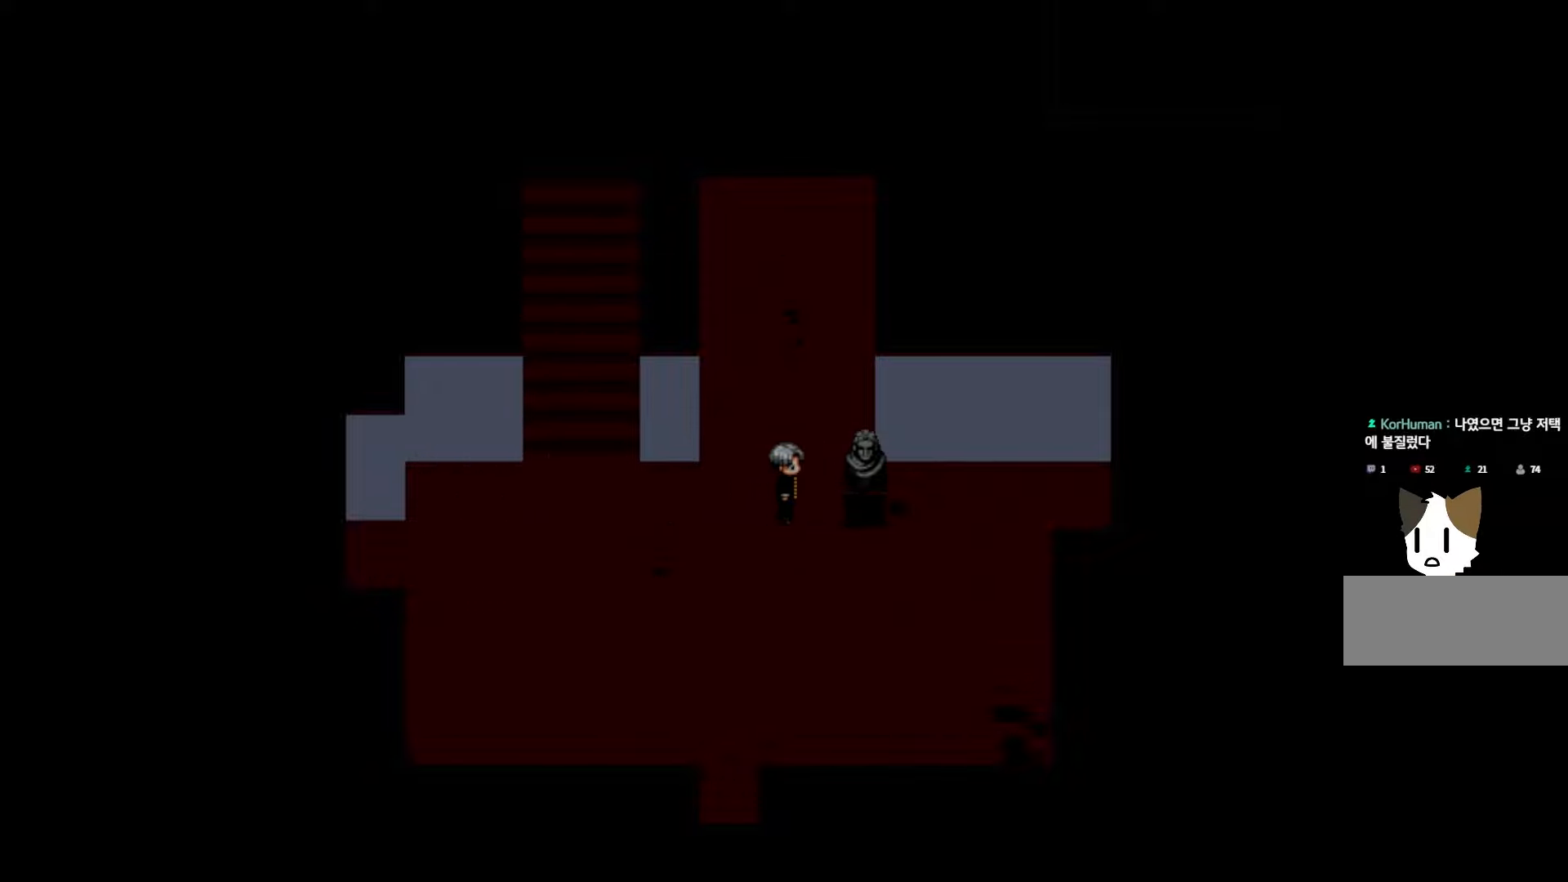
{"keys": [], "mouse": [], "events": [[83, "space", "down"], [217, "space", "up"], [333, "space", "down"], [417, "space", "up"]]}
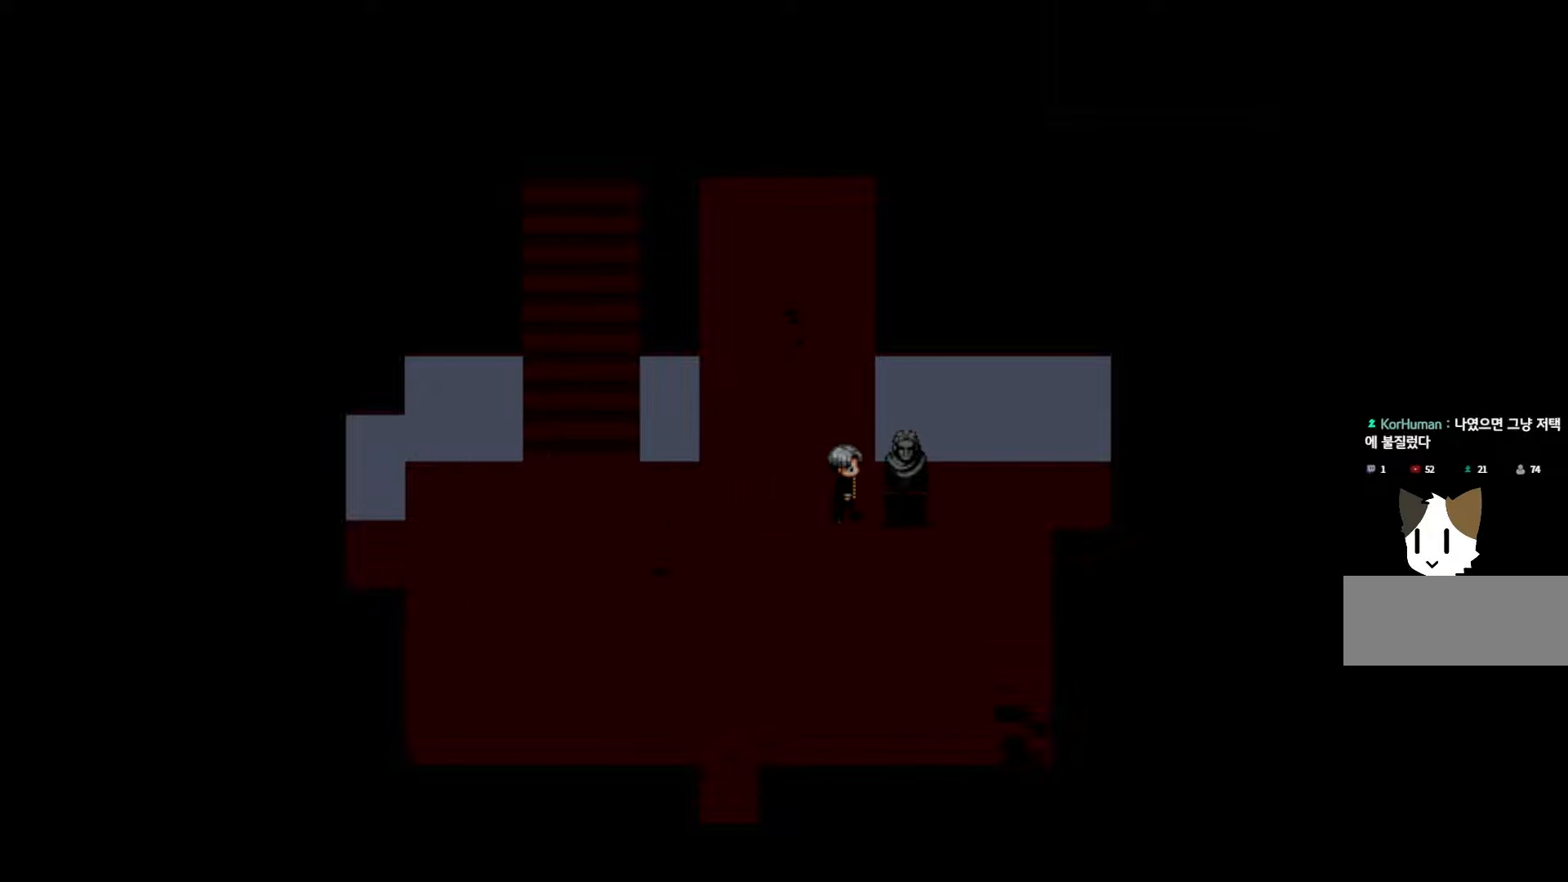
{"keys": ["space"], "mouse": [], "events": [[33, "space", "down"], [150, "space", "up"], [250, "space", "down"], [333, "space", "up"], [450, "space", "down"]]}
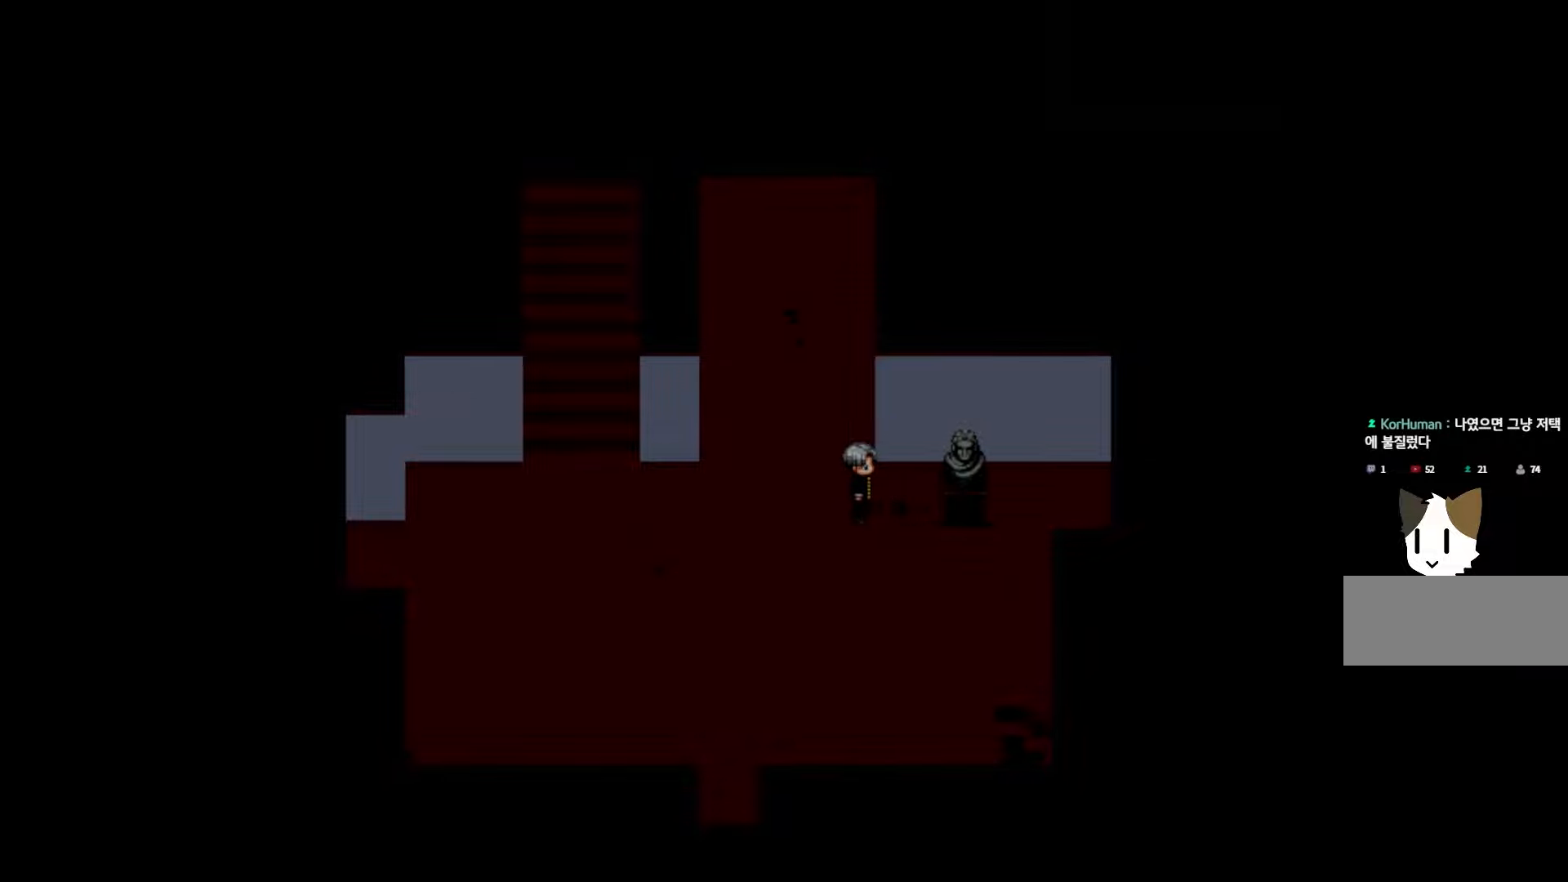
{"keys": [], "mouse": [], "events": [[50, "space", "up"], [150, "space", "down"], [250, "space", "up"], [350, "space", "down"], [467, "space", "up"]]}
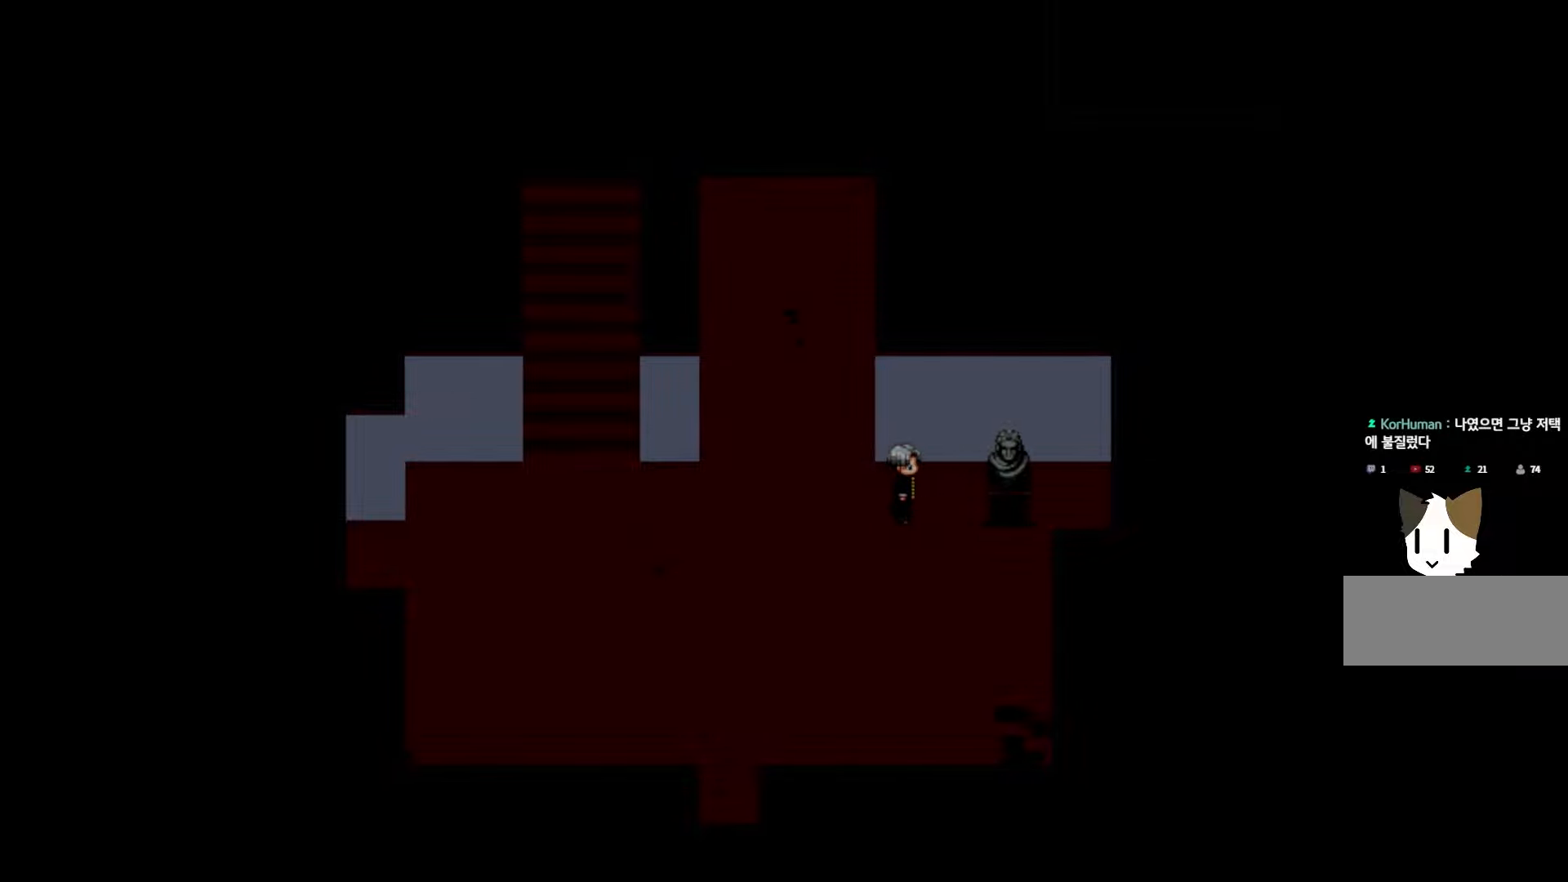
{"keys": ["space"], "mouse": [], "events": [[67, "space", "down"], [183, "space", "up"], [267, "space", "down"], [367, "space", "up"], [467, "space", "down"]]}
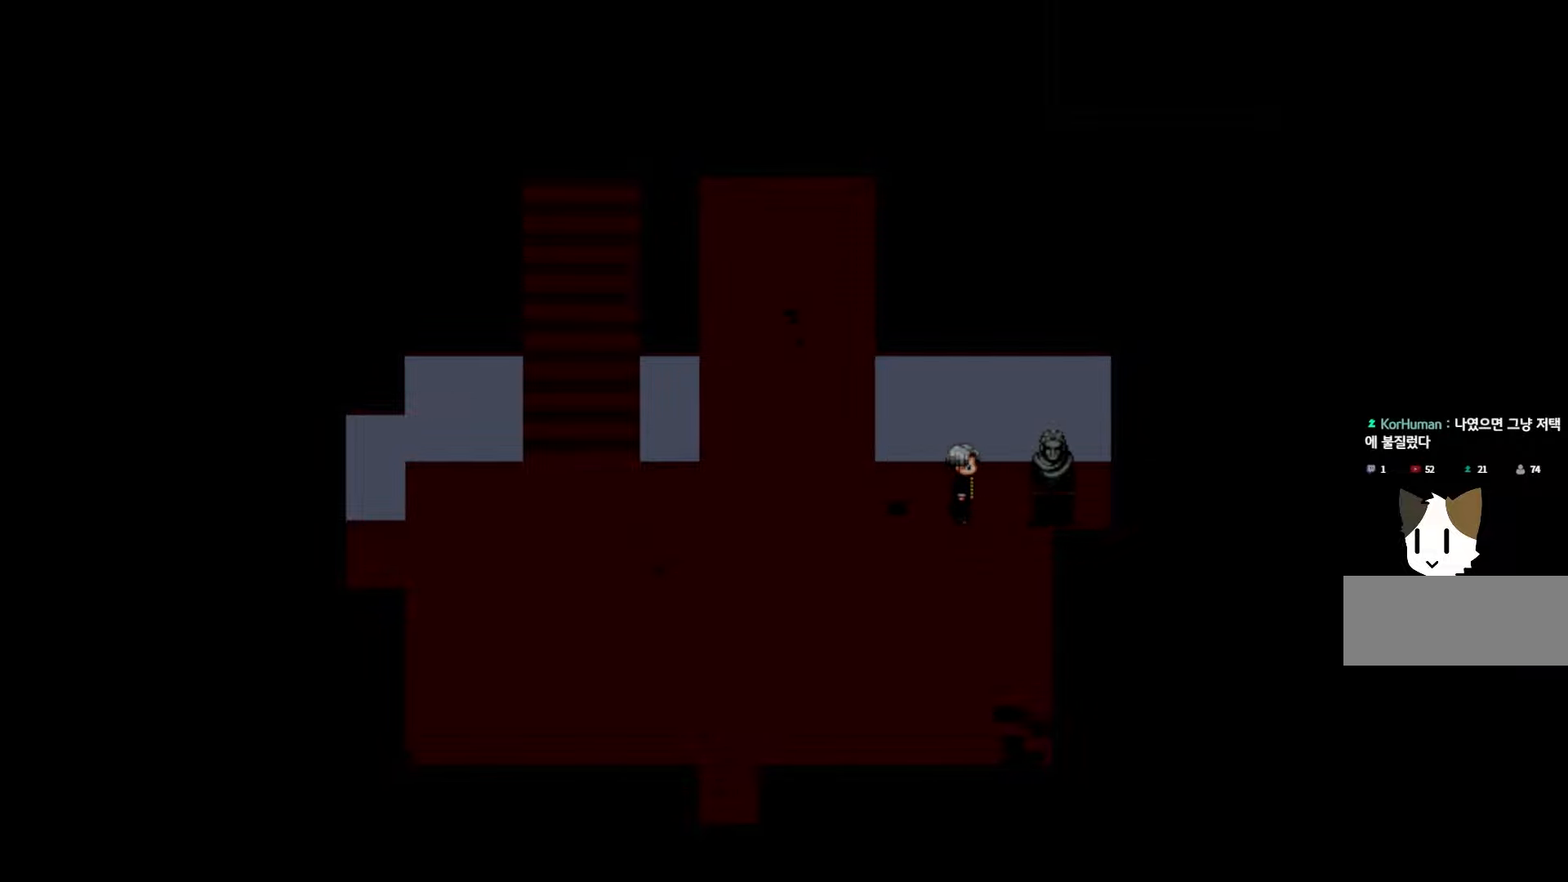
{"keys": ["space"], "mouse": [], "events": [[83, "space", "up"], [183, "space", "down"], [300, "space", "up"], [400, "space", "down"]]}
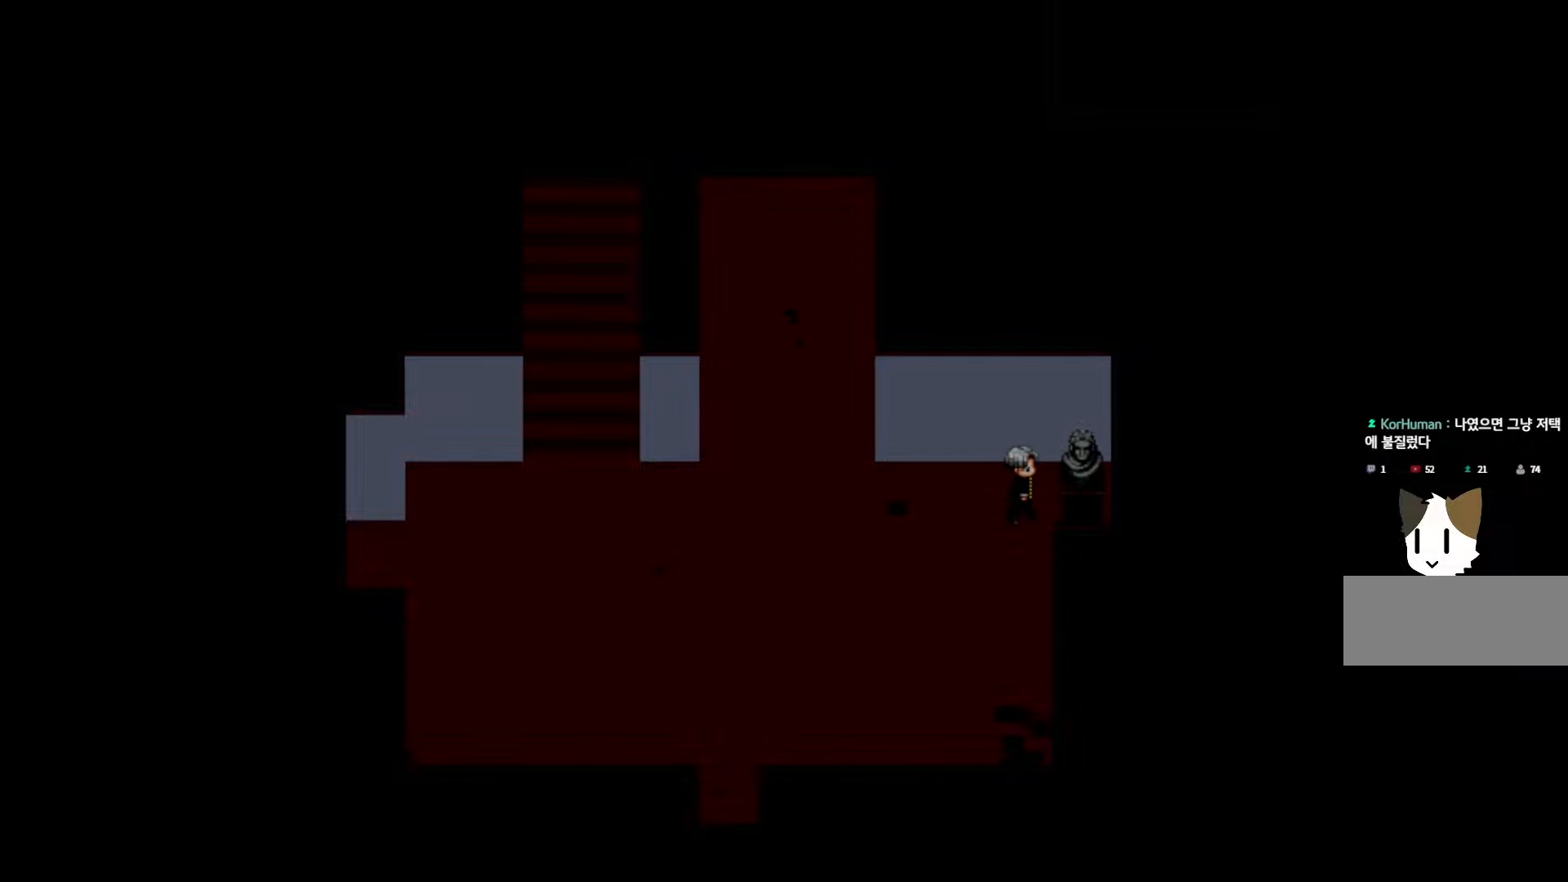
{"keys": [], "mouse": [], "events": [[17, "space", "up"], [100, "space", "down"], [217, "space", "up"], [300, "space", "down"], [417, "space", "up"]]}
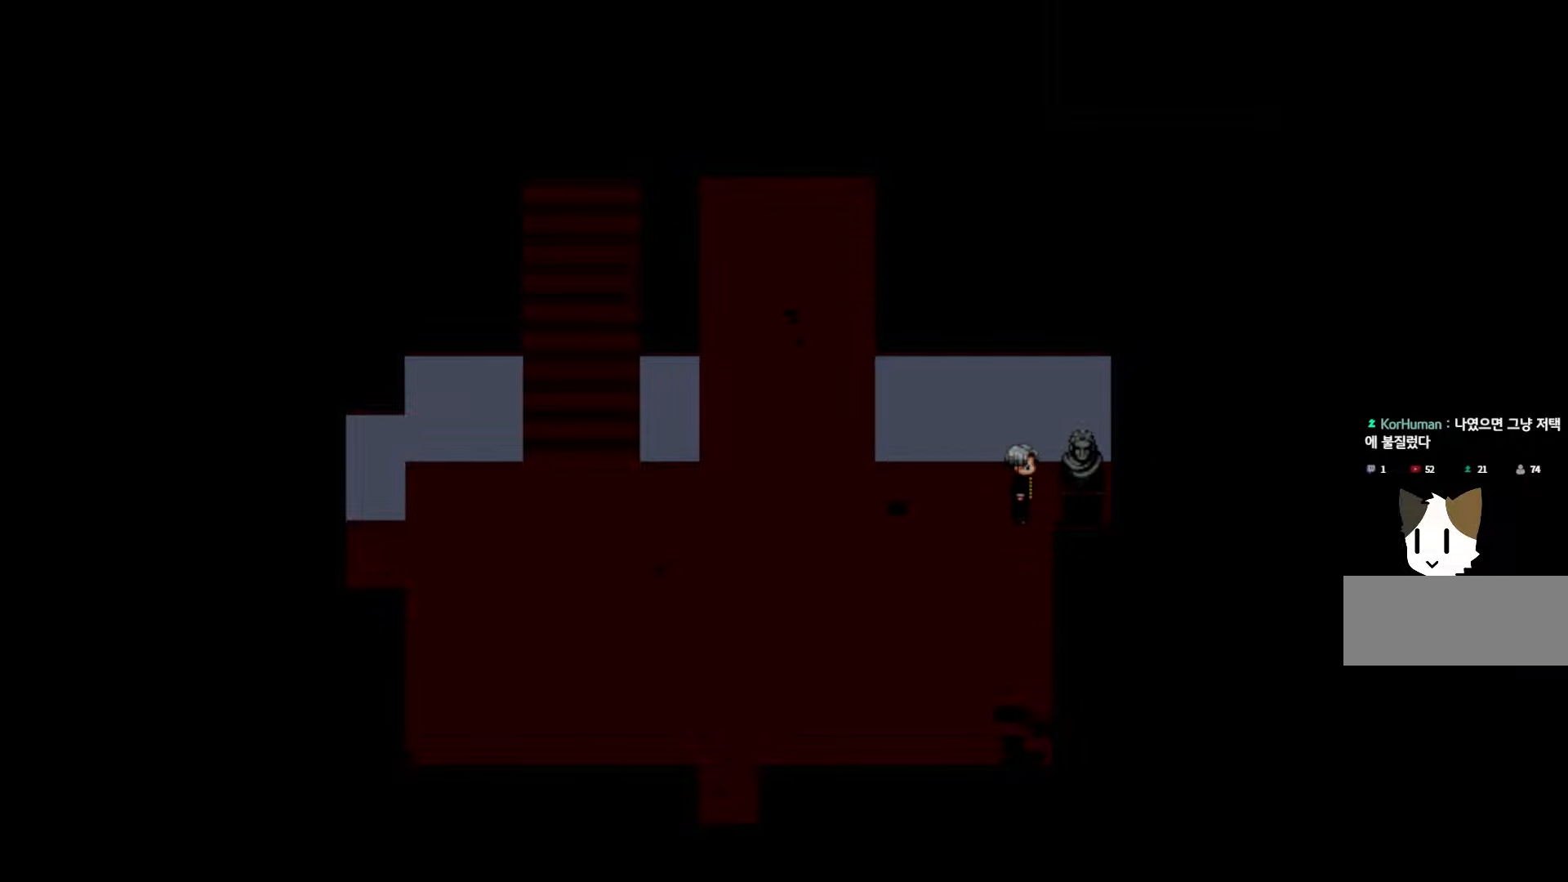
{"keys": [], "mouse": [], "events": [[33, "space", "down"], [150, "space", "up"]]}